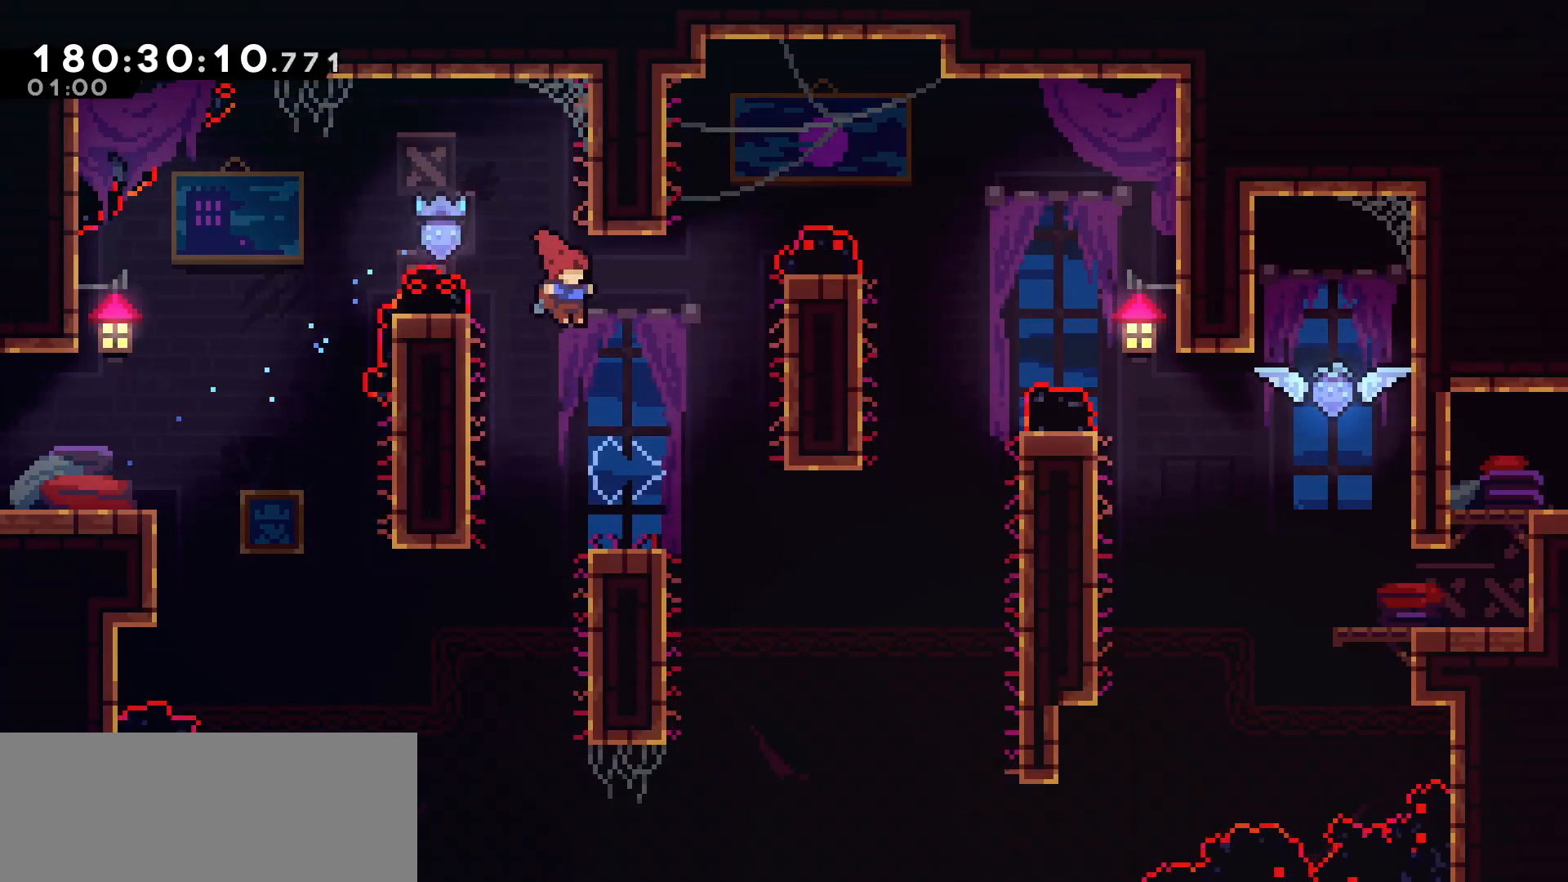
Gameplay with keyboard; each line is a JSON object with the keys held at the frame after it. "events" lists presses ("down") and releases ("up") of "dash", "demo", "down", "grab", "jump", "left", "right" and "up" between this image and that frame as [ms after this image, input, new state], when the widget could be followed in between. No other keys are recorded. Mouse input is not recorded. Key names are as the overlay labels them; some are game actions (e.g. jump) rather than physical keys.
{"keys": ["jump", "right"], "events": [[33, "right", "up"], [233, "right", "down"], [317, "jump", "down"]]}
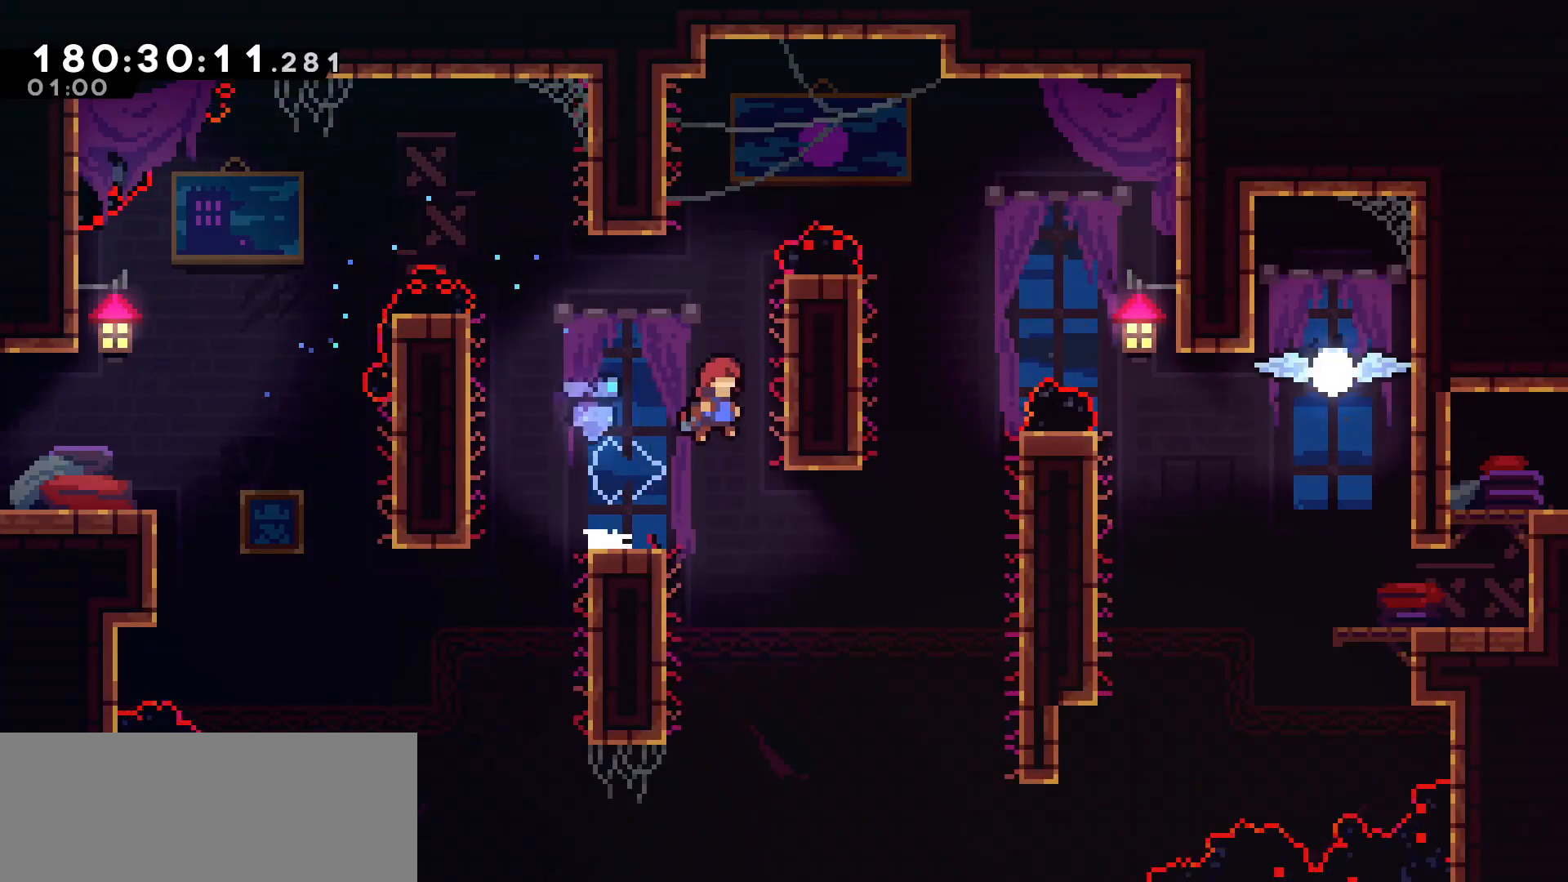
{"keys": ["grab", "up"], "events": [[150, "grab", "down"], [150, "jump", "up"], [150, "up", "down"], [250, "right", "up"]]}
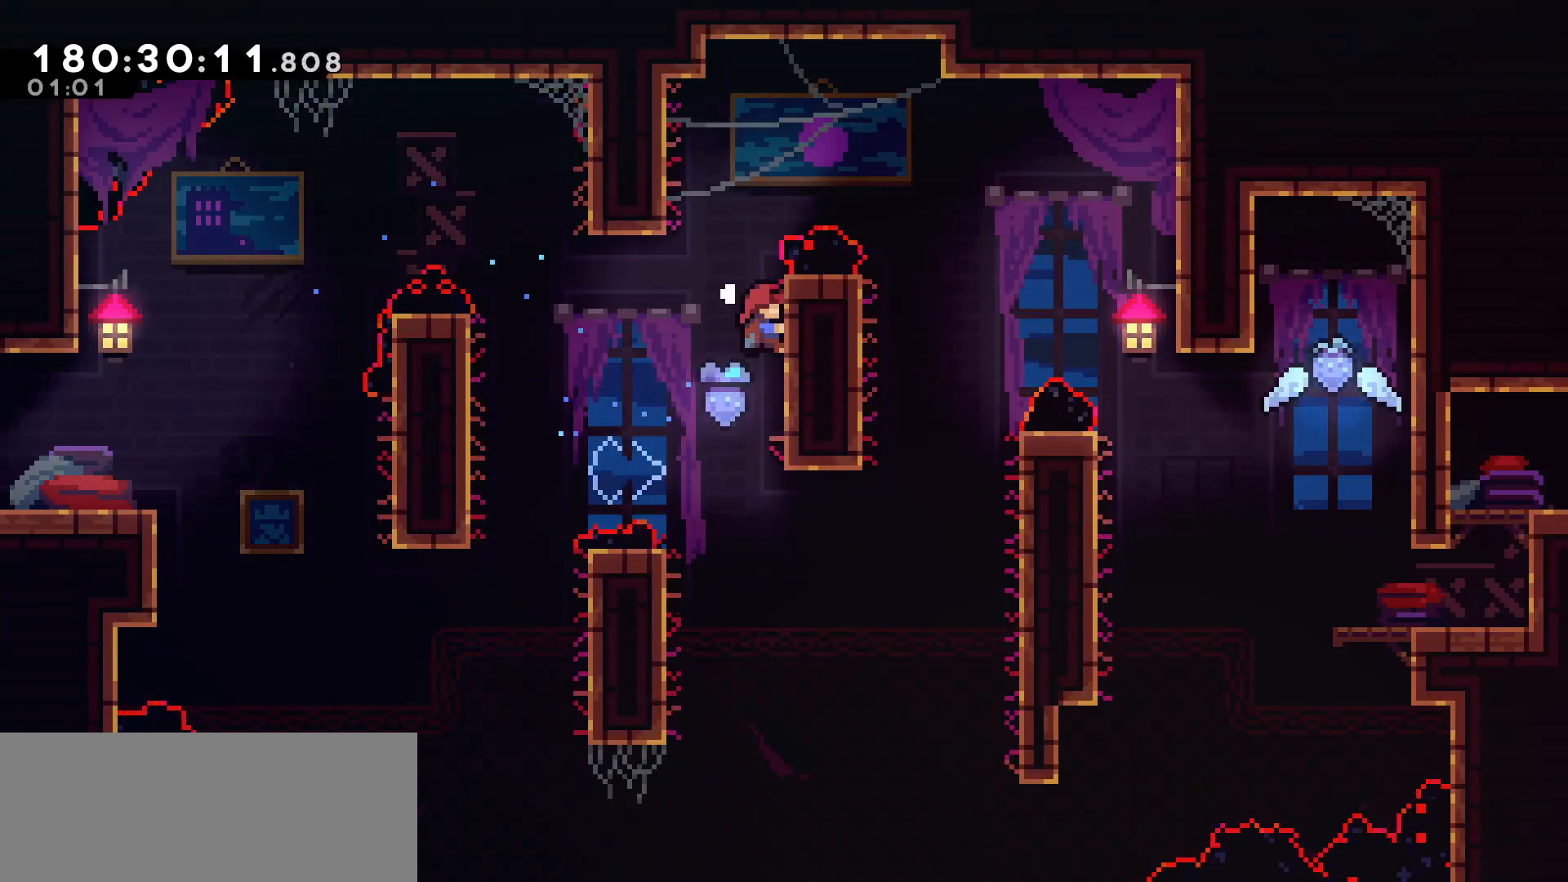
{"keys": ["jump", "right"], "events": [[117, "jump", "down"], [117, "left", "down"], [167, "grab", "up"], [167, "up", "up"], [300, "jump", "up"], [300, "left", "up"], [300, "right", "down"], [350, "jump", "down"]]}
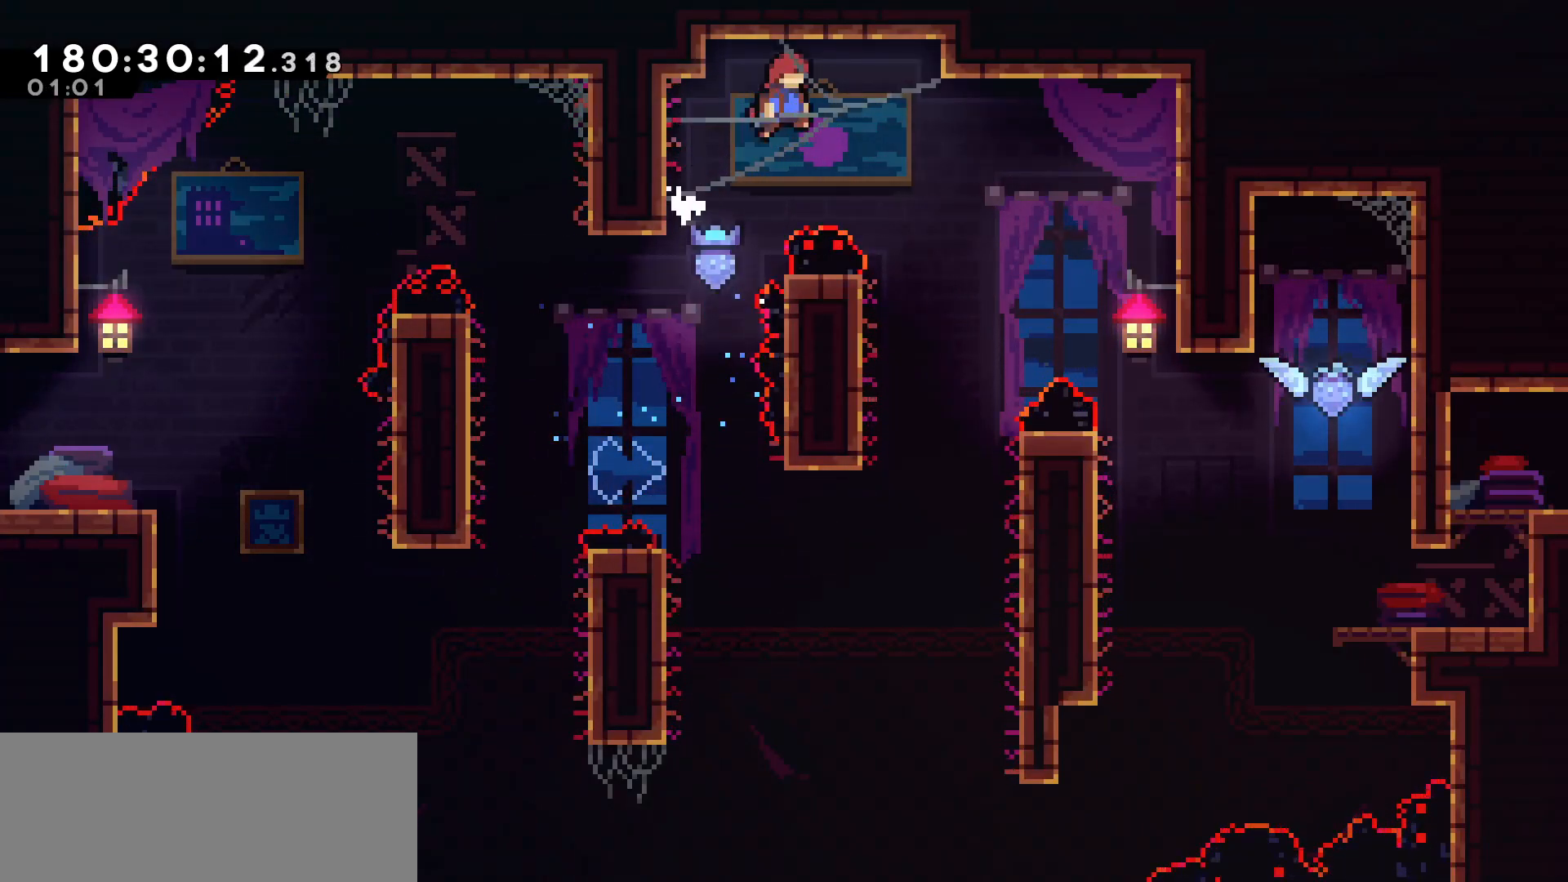
{"keys": ["left"], "events": [[267, "jump", "up"], [317, "right", "up"], [400, "left", "down"]]}
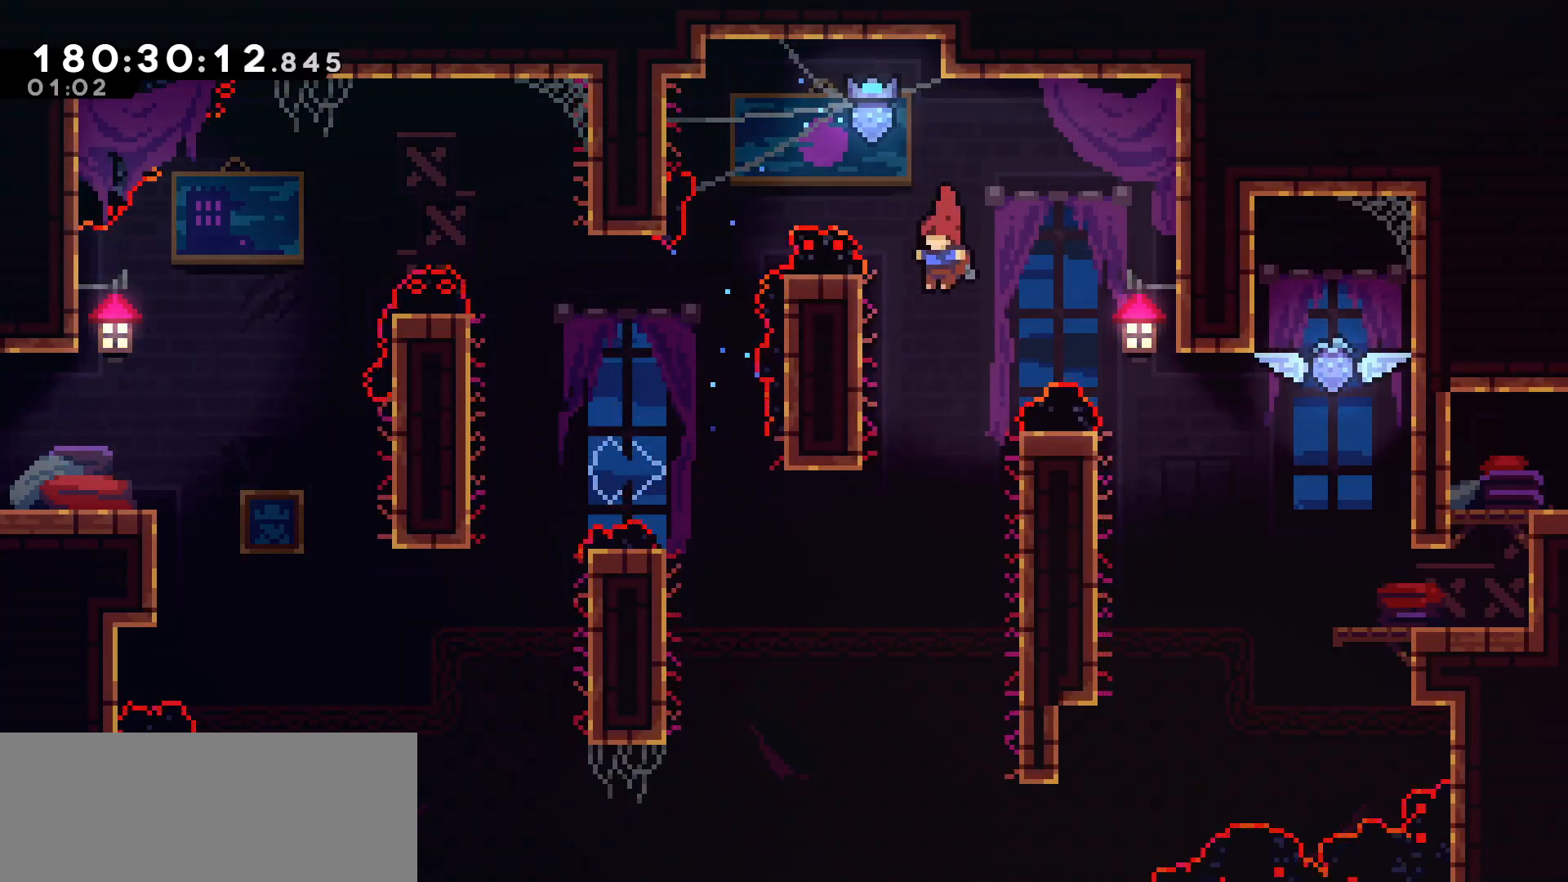
{"keys": ["jump", "right"], "events": [[183, "jump", "down"], [183, "left", "up"], [183, "right", "down"]]}
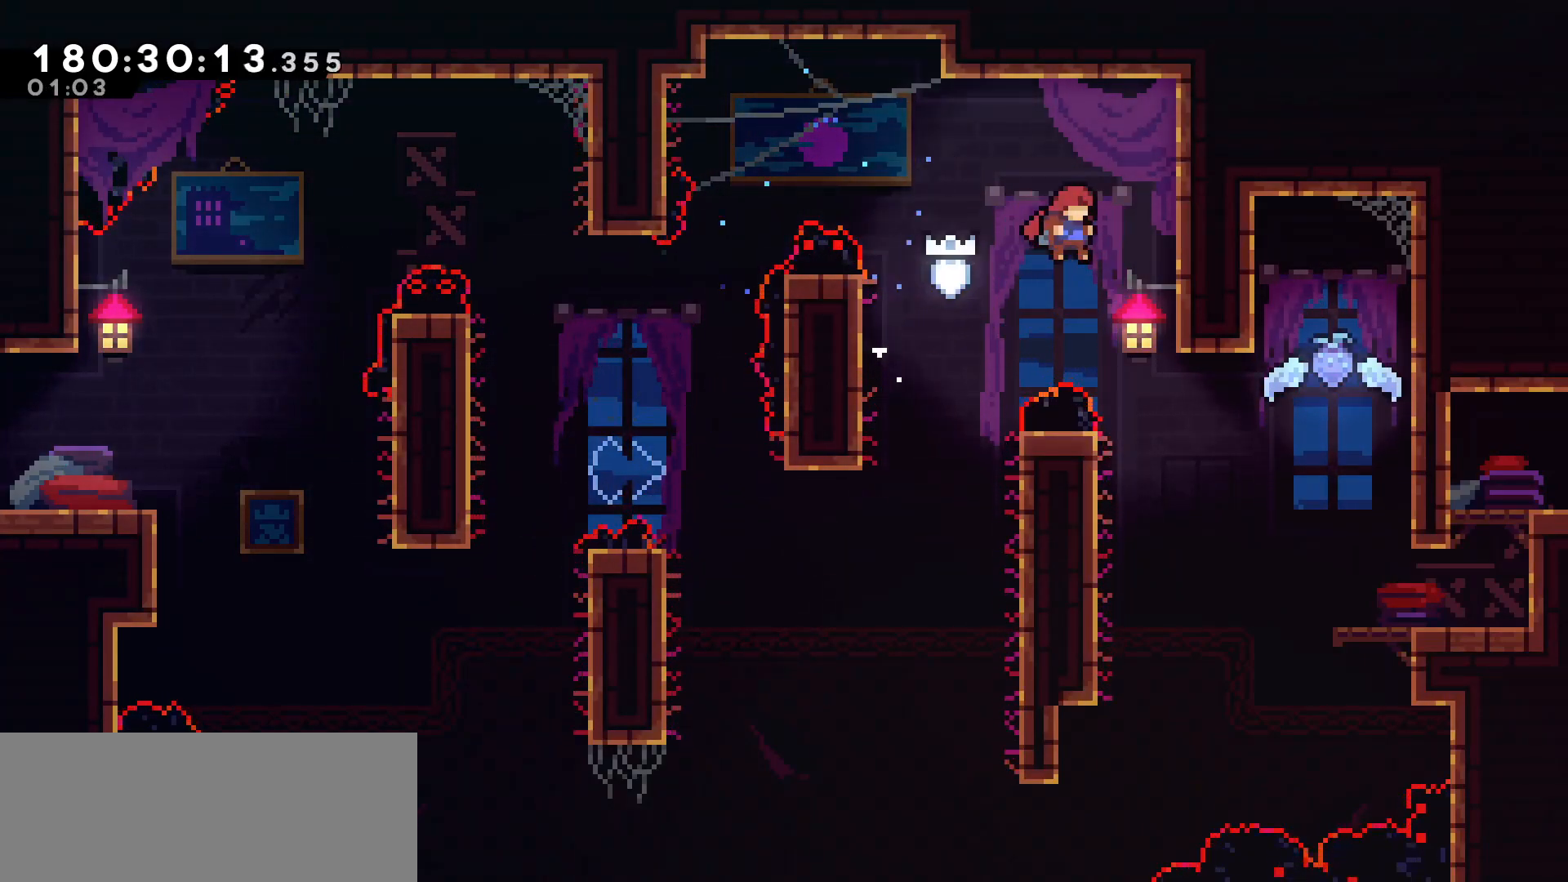
{"keys": ["jump", "left", "right"], "events": [[100, "jump", "up"], [100, "right", "up"], [333, "left", "down"], [433, "jump", "down"], [483, "right", "down"]]}
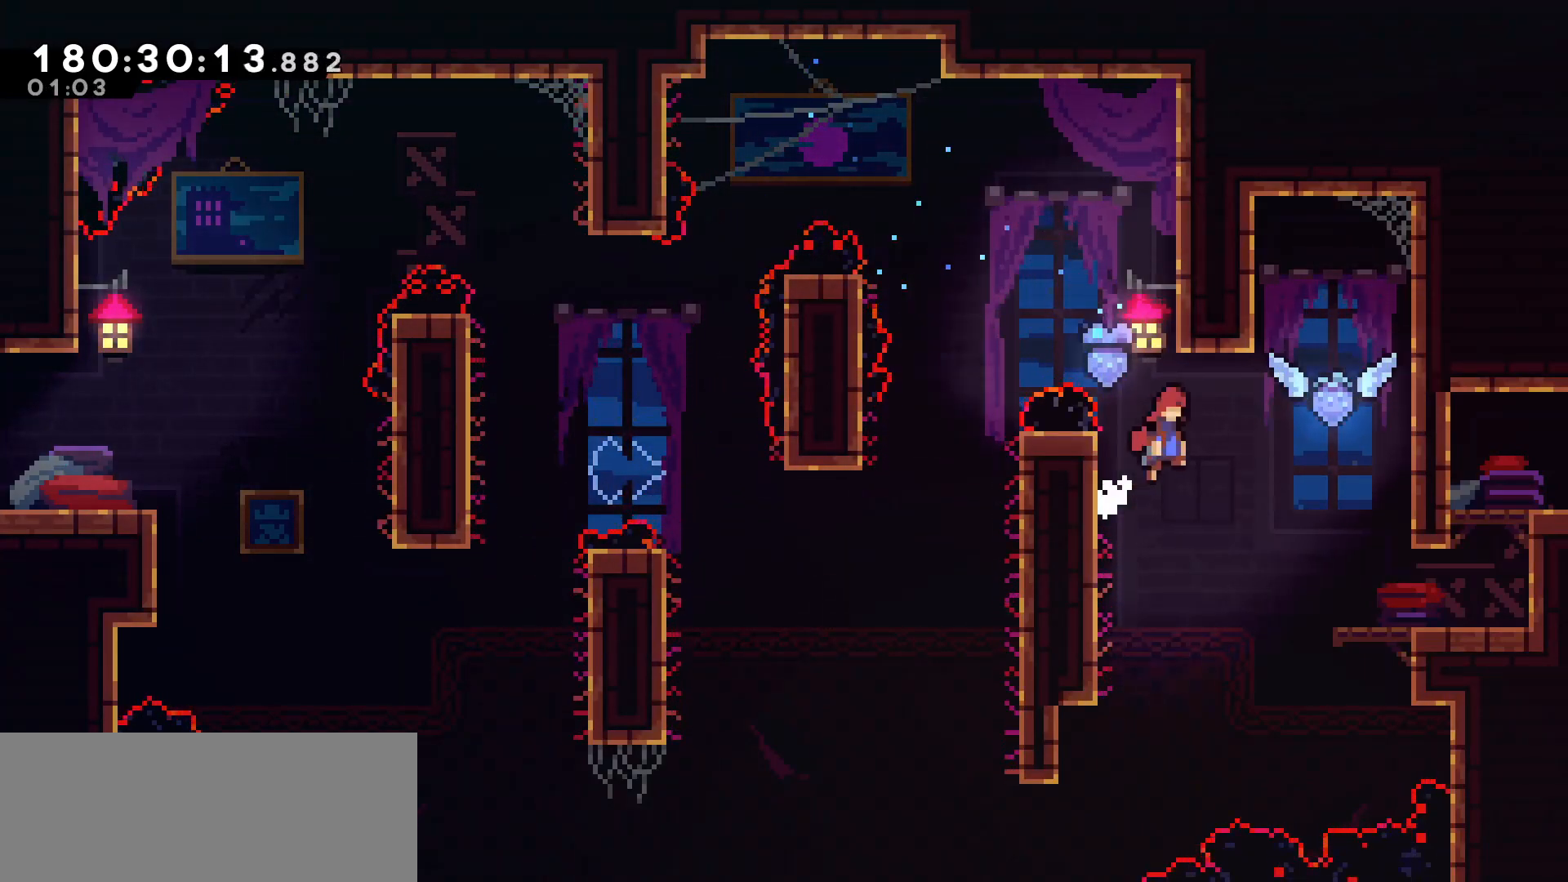
{"keys": [], "events": [[33, "left", "up"], [217, "jump", "up"], [400, "right", "up"]]}
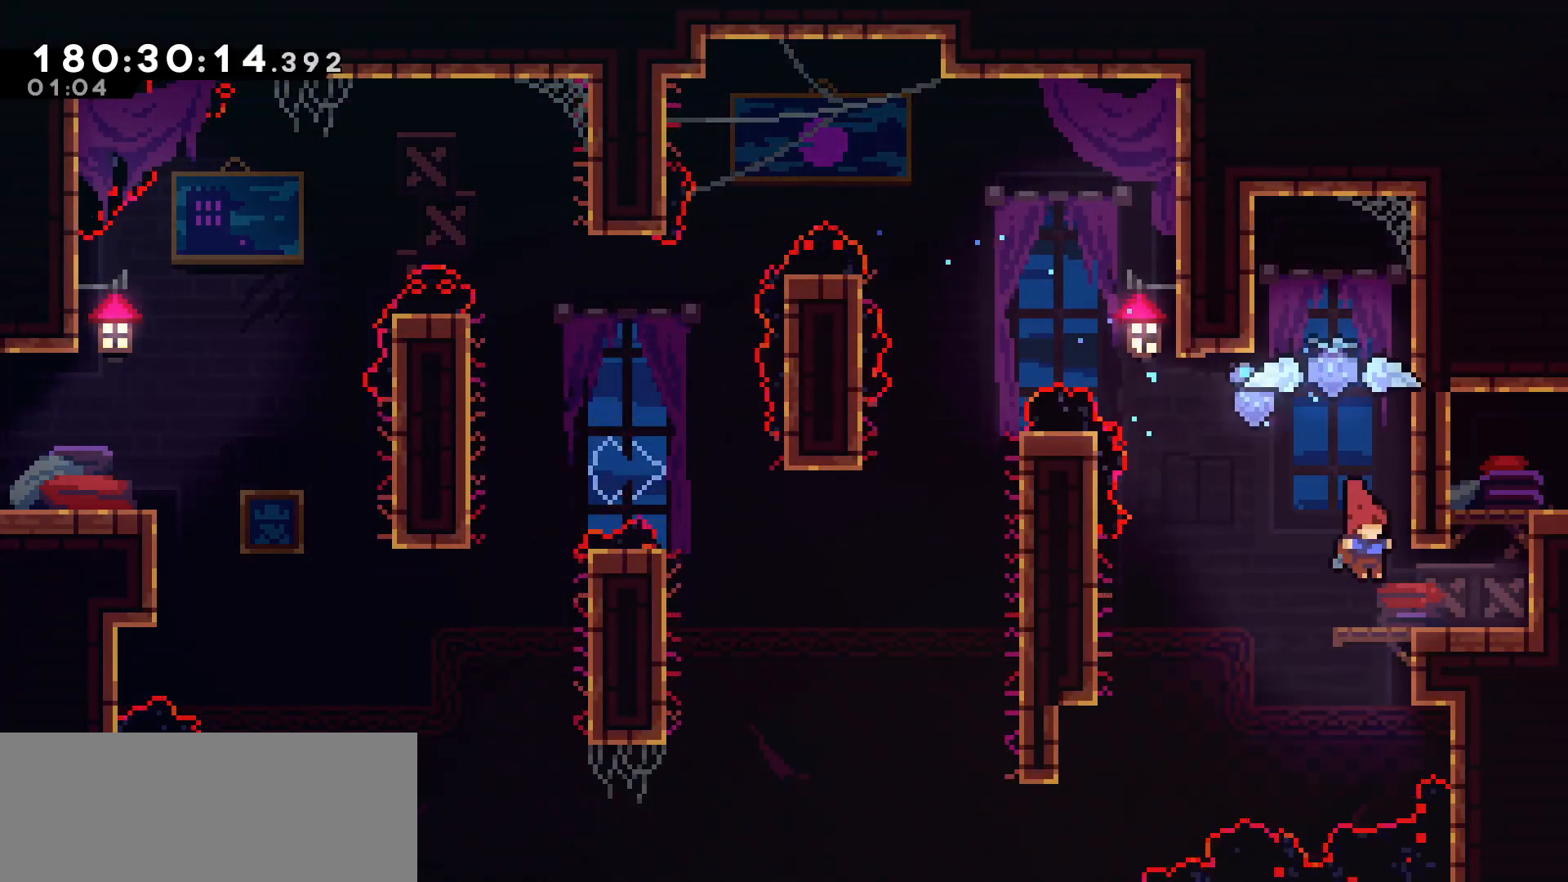
{"keys": ["jump", "right"], "events": [[83, "right", "down"], [333, "jump", "down"]]}
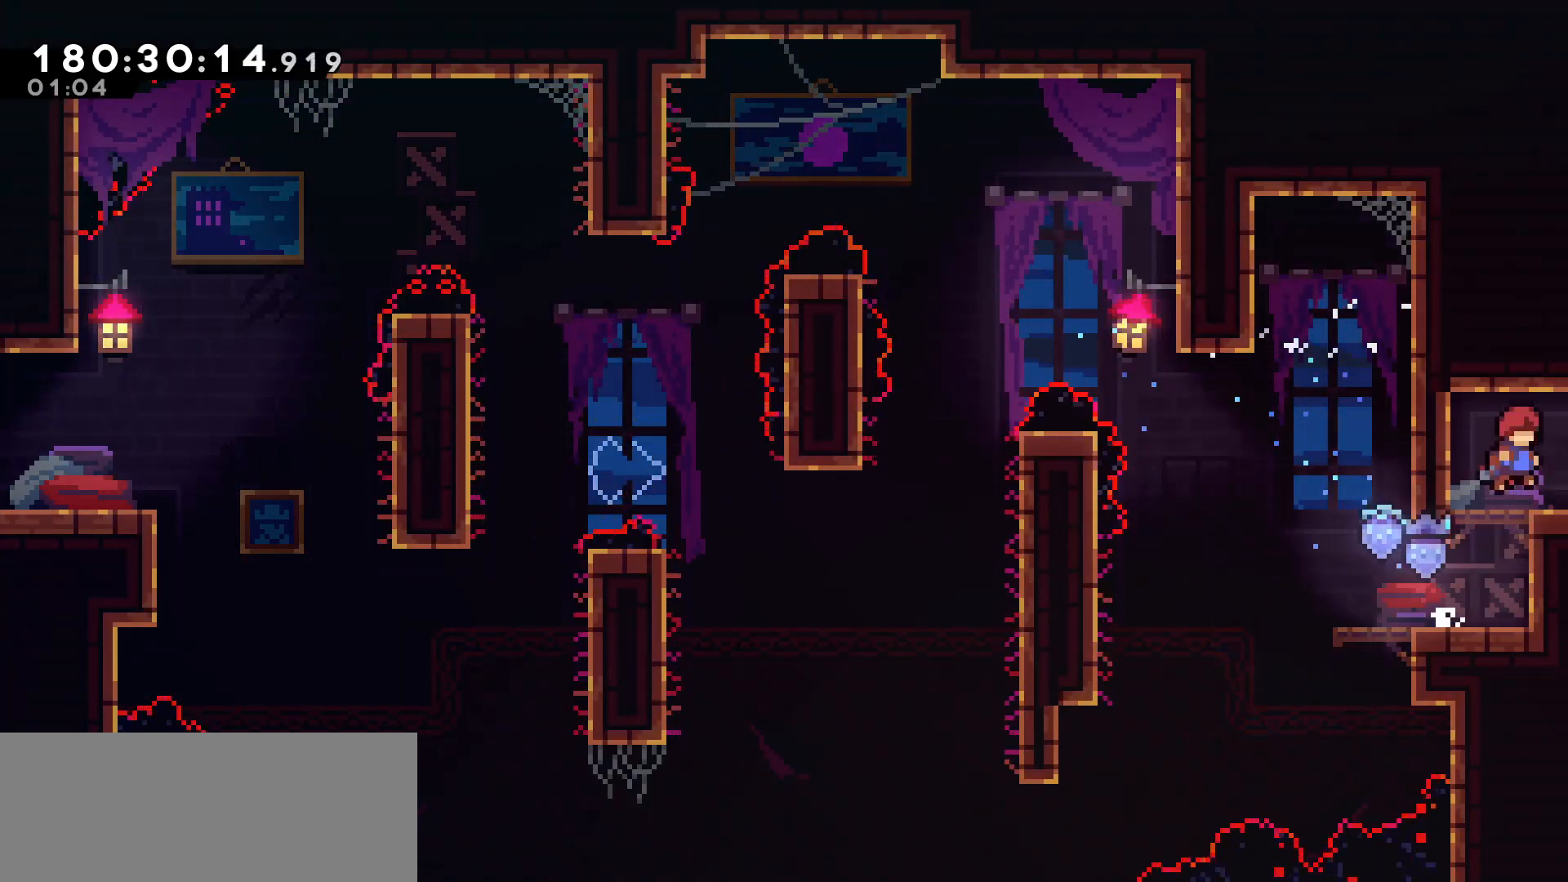
{"keys": ["right"], "events": [[200, "jump", "up"]]}
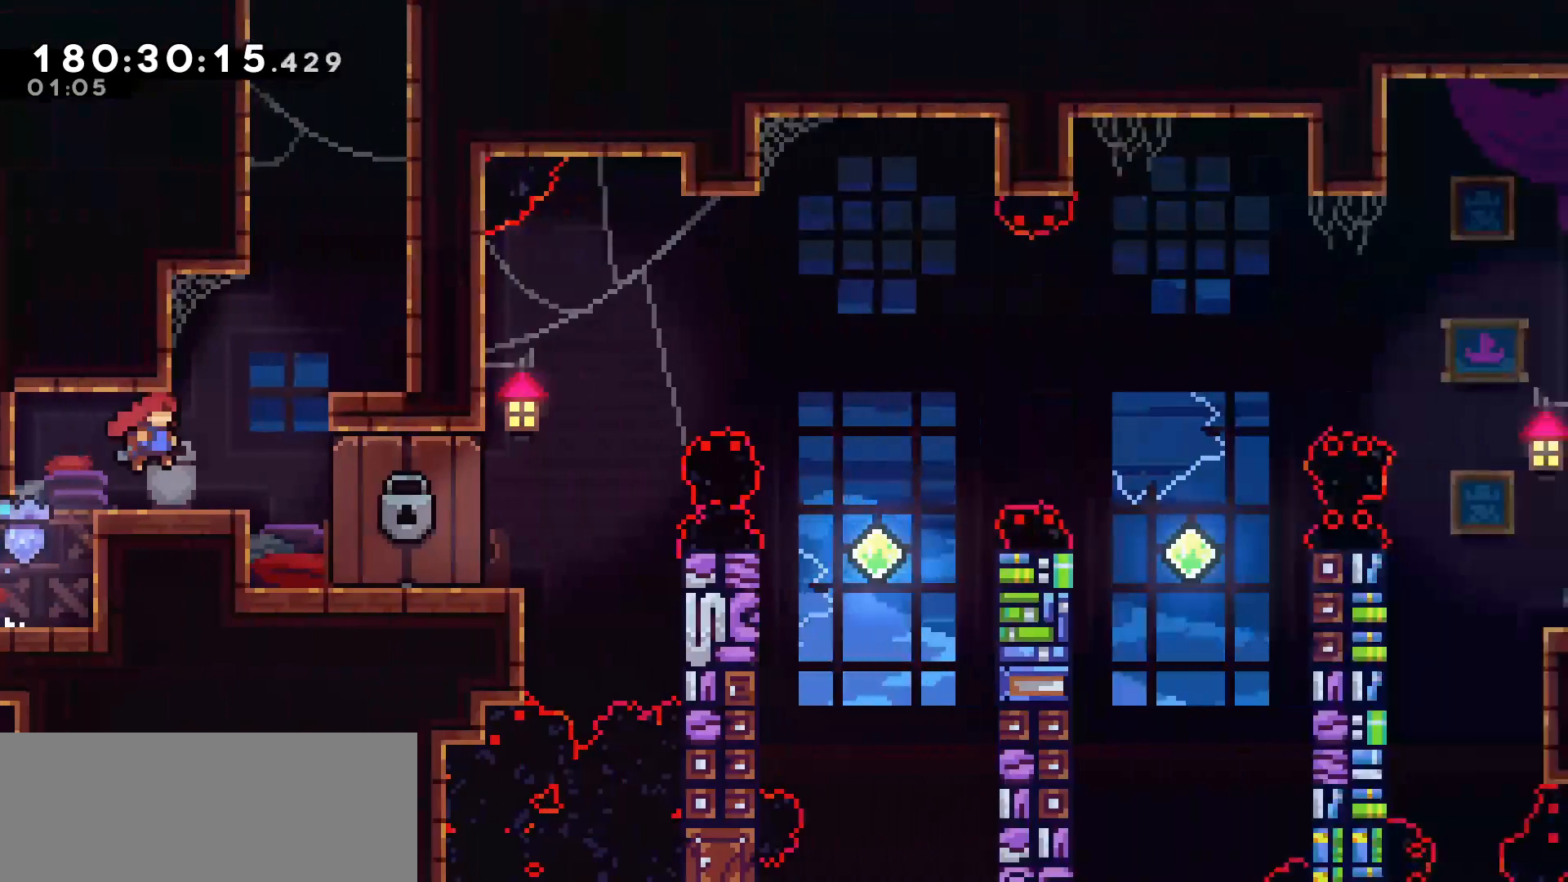
{"keys": ["jump", "right"], "events": [[167, "right", "up"], [450, "right", "down"], [500, "jump", "down"]]}
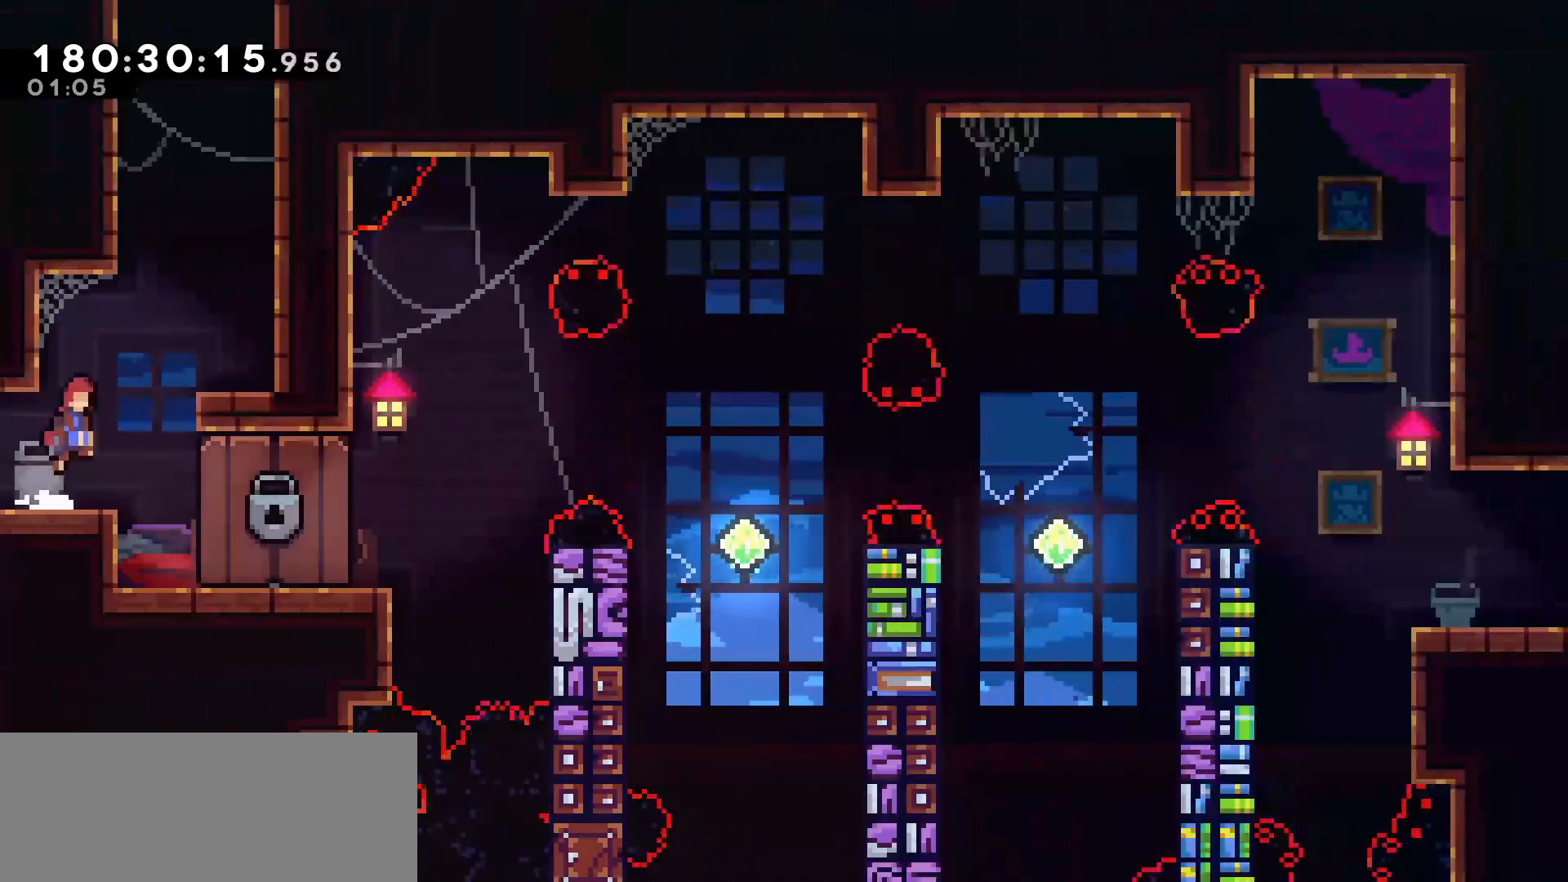
{"keys": ["jump", "right"], "events": [[233, "jump", "up"], [283, "right", "up"], [367, "right", "down"], [417, "jump", "down"]]}
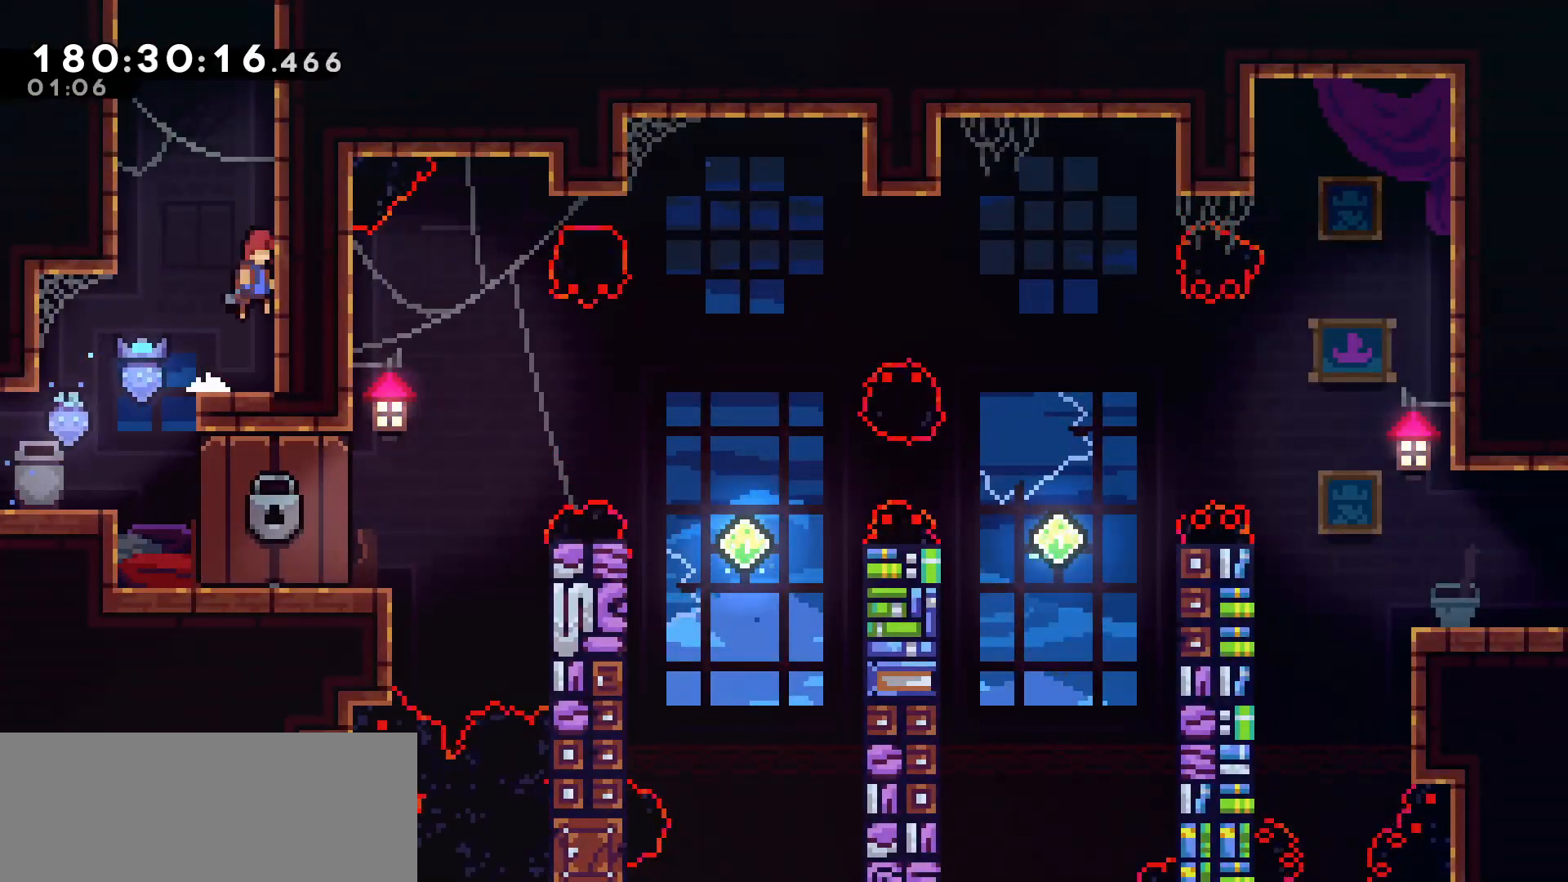
{"keys": ["jump", "right"], "events": [[67, "jump", "up"], [67, "right", "up"], [100, "jump", "down"], [100, "left", "down"], [300, "jump", "up"], [350, "left", "up"], [350, "right", "down"], [383, "jump", "down"]]}
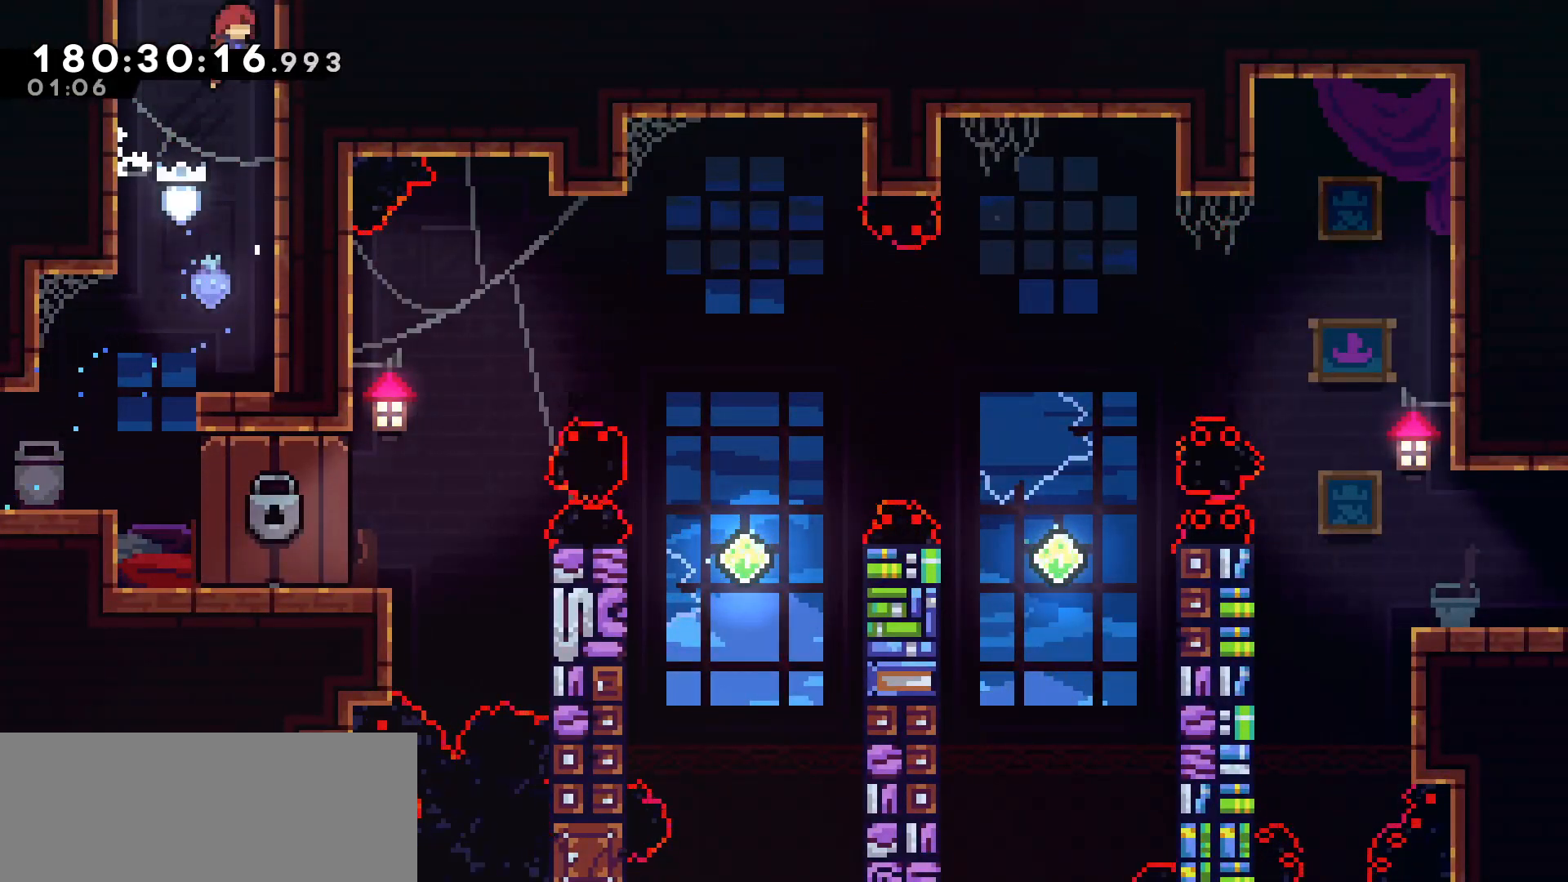
{"keys": [], "events": [[33, "jump", "up"], [117, "jump", "down"], [117, "left", "down"], [117, "right", "up"], [217, "left", "up"], [400, "jump", "up"]]}
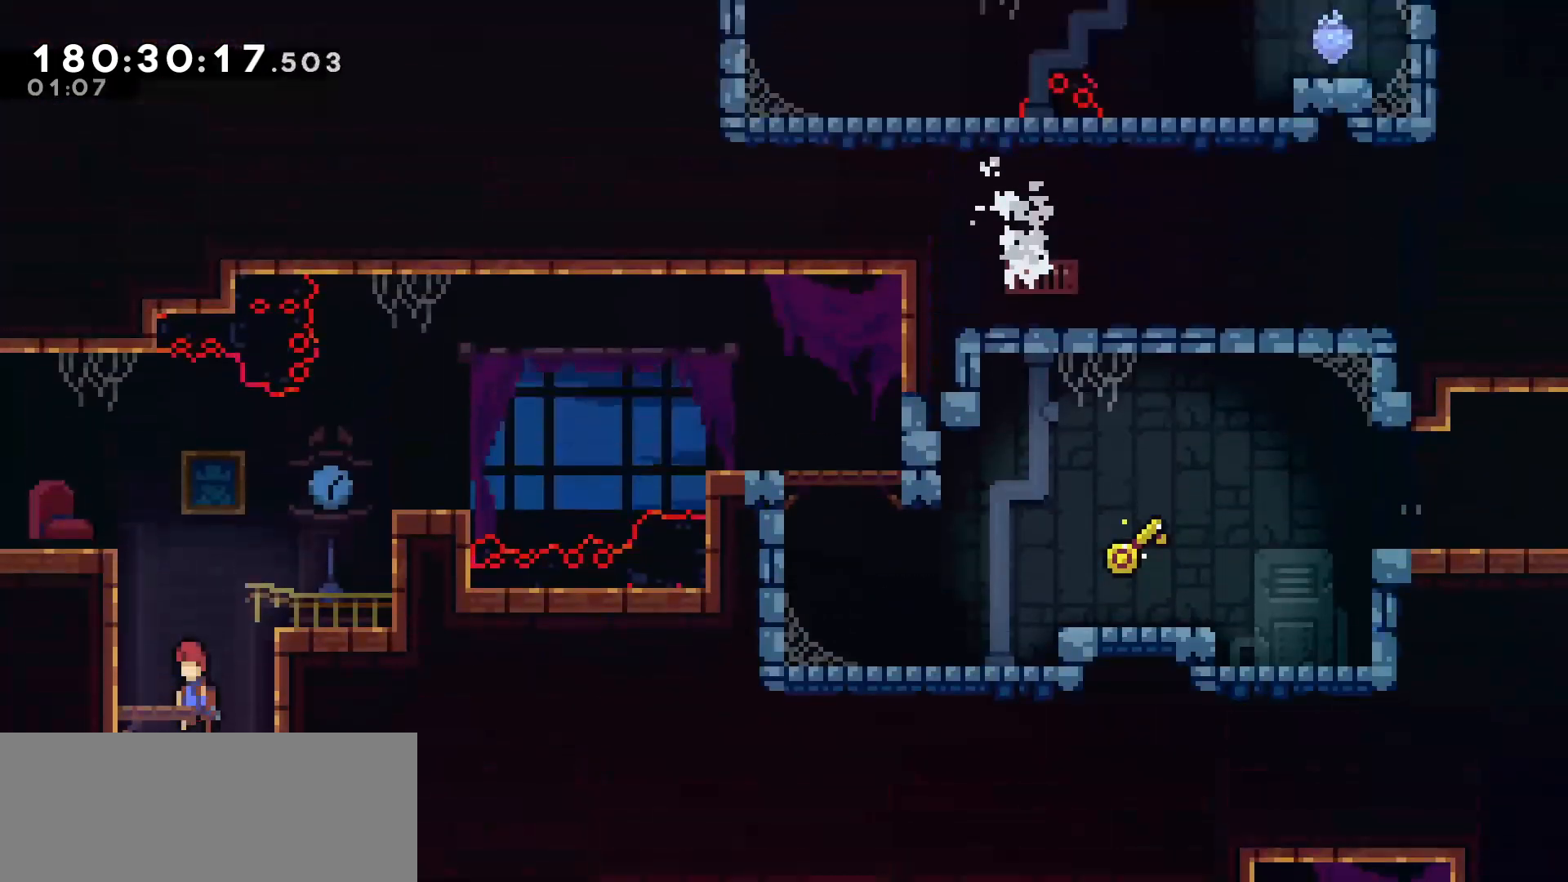
{"keys": ["left"], "events": [[383, "left", "down"]]}
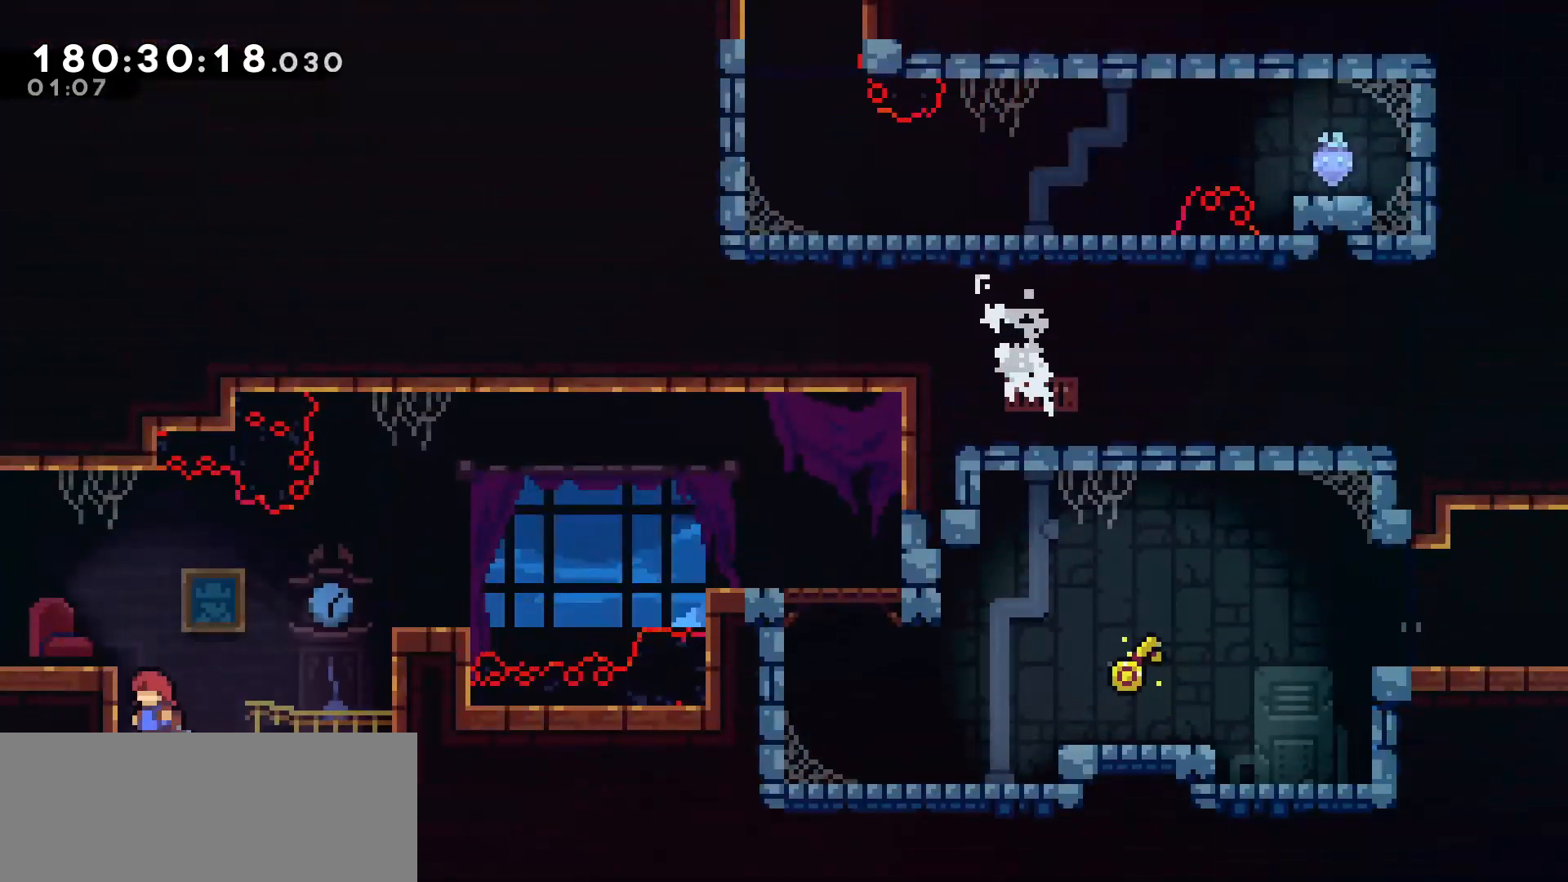
{"keys": ["left"], "events": [[67, "grab", "down"], [150, "jump", "down"], [150, "up", "down"], [300, "grab", "up"], [300, "jump", "up"], [300, "up", "up"], [383, "left", "up"], [433, "left", "down"]]}
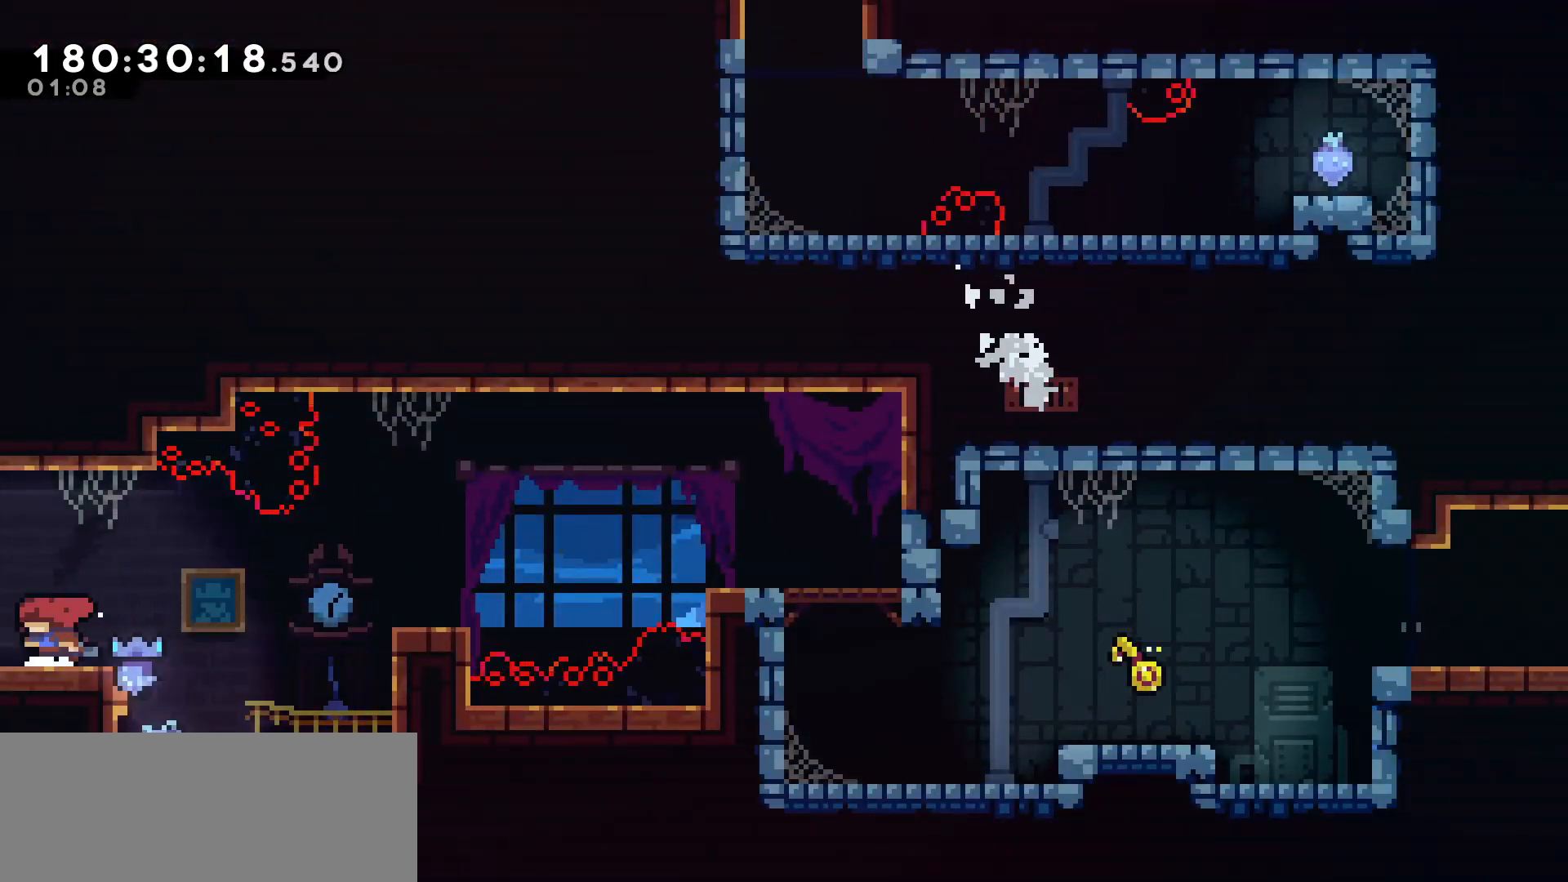
{"keys": [], "events": [[33, "left", "up"], [67, "jump", "down"], [217, "jump", "up"]]}
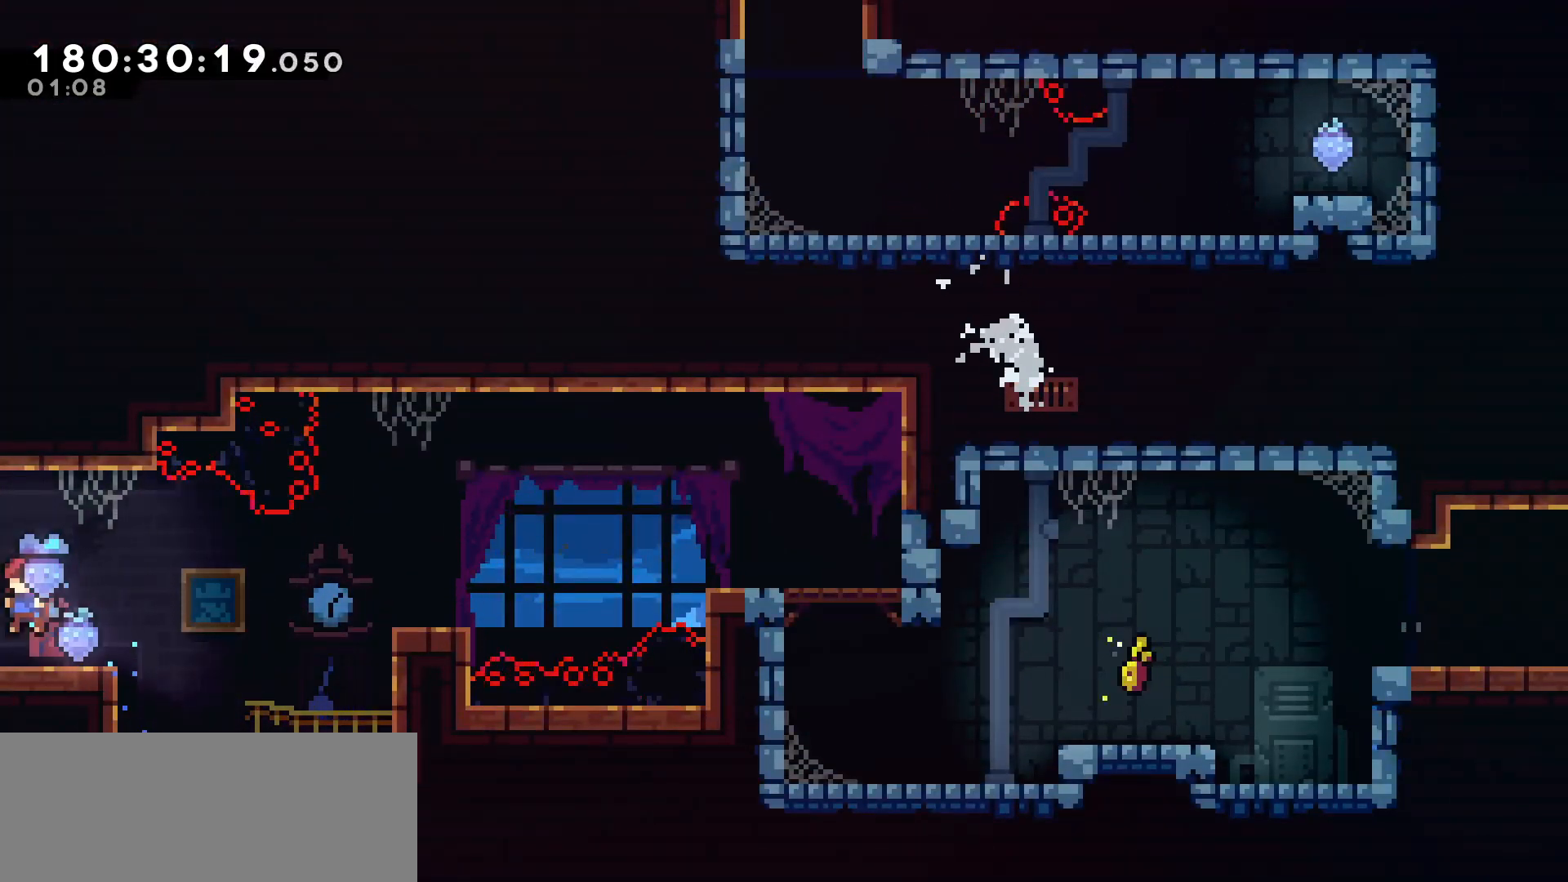
{"keys": ["left"], "events": [[50, "jump", "down"], [233, "jump", "up"], [367, "left", "down"]]}
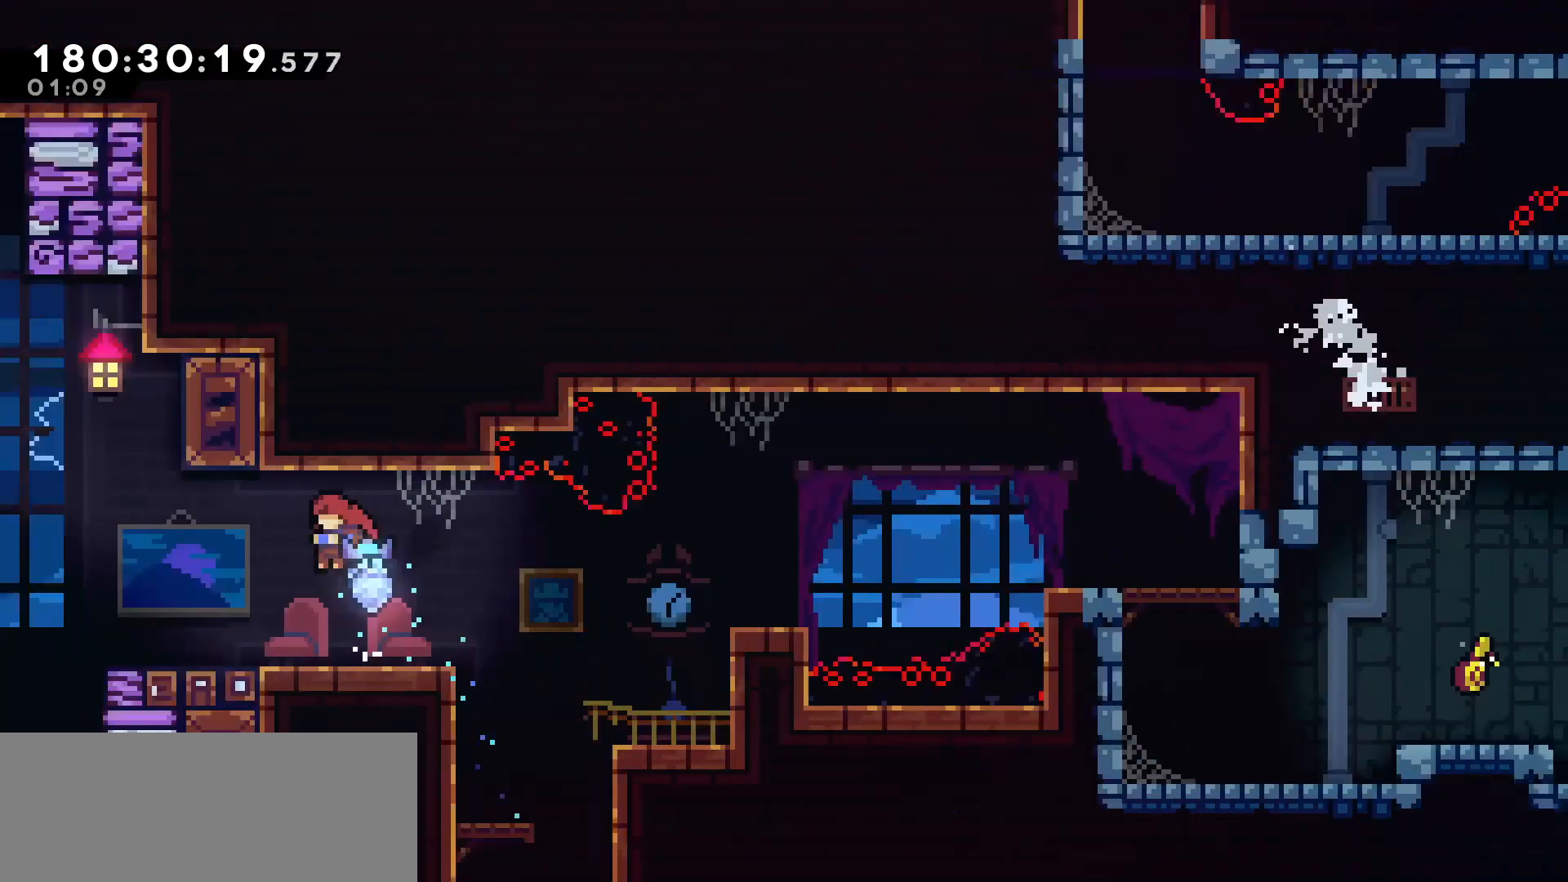
{"keys": [], "events": [[67, "left", "up"]]}
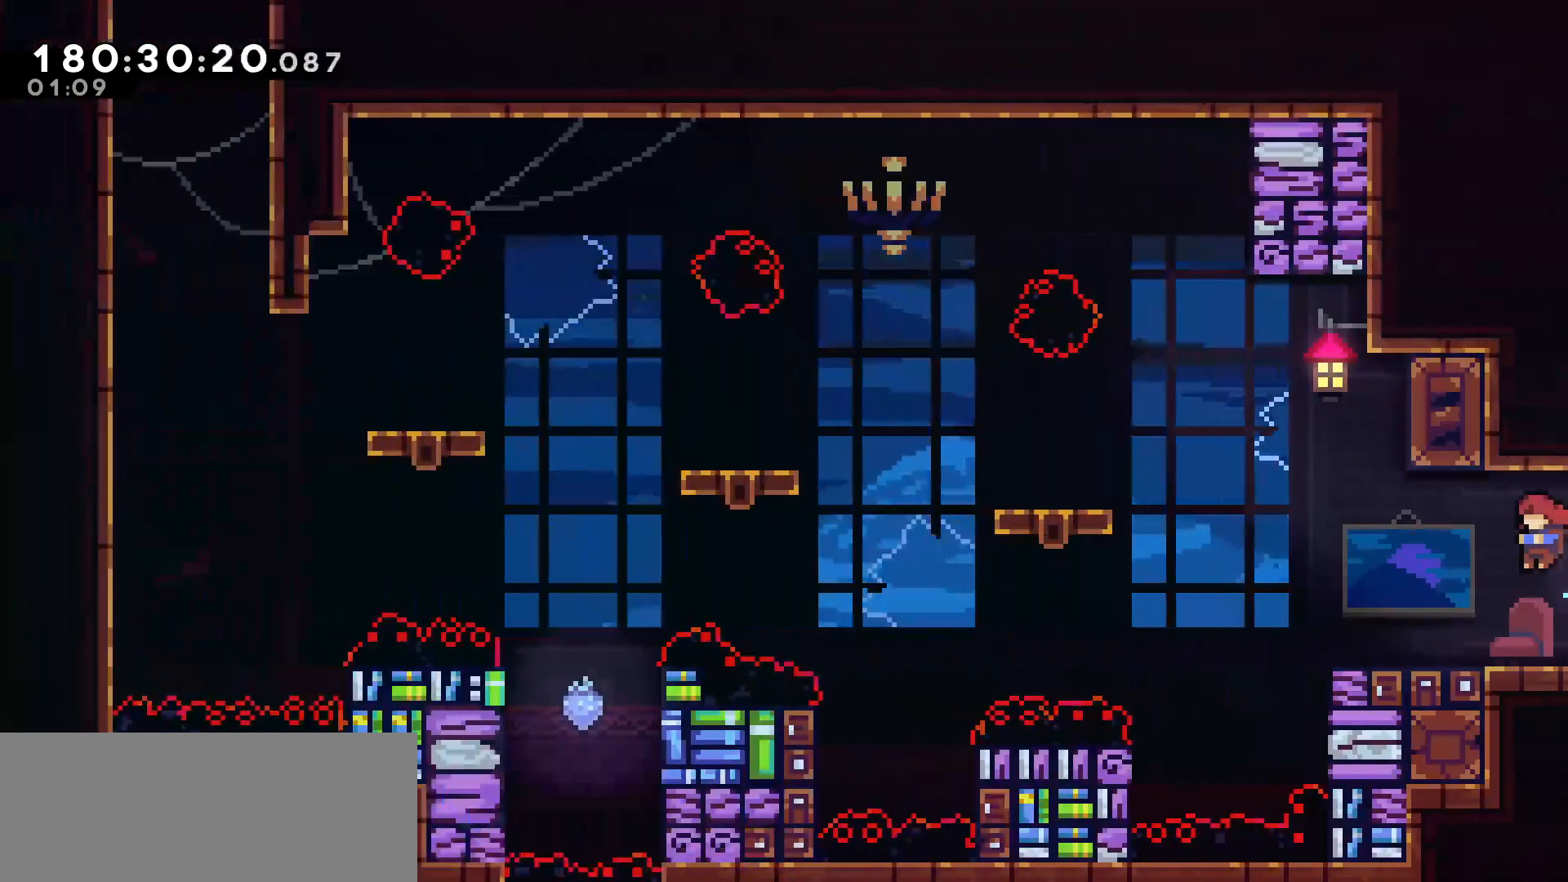
{"keys": [], "events": [[317, "jump", "down"], [400, "jump", "up"]]}
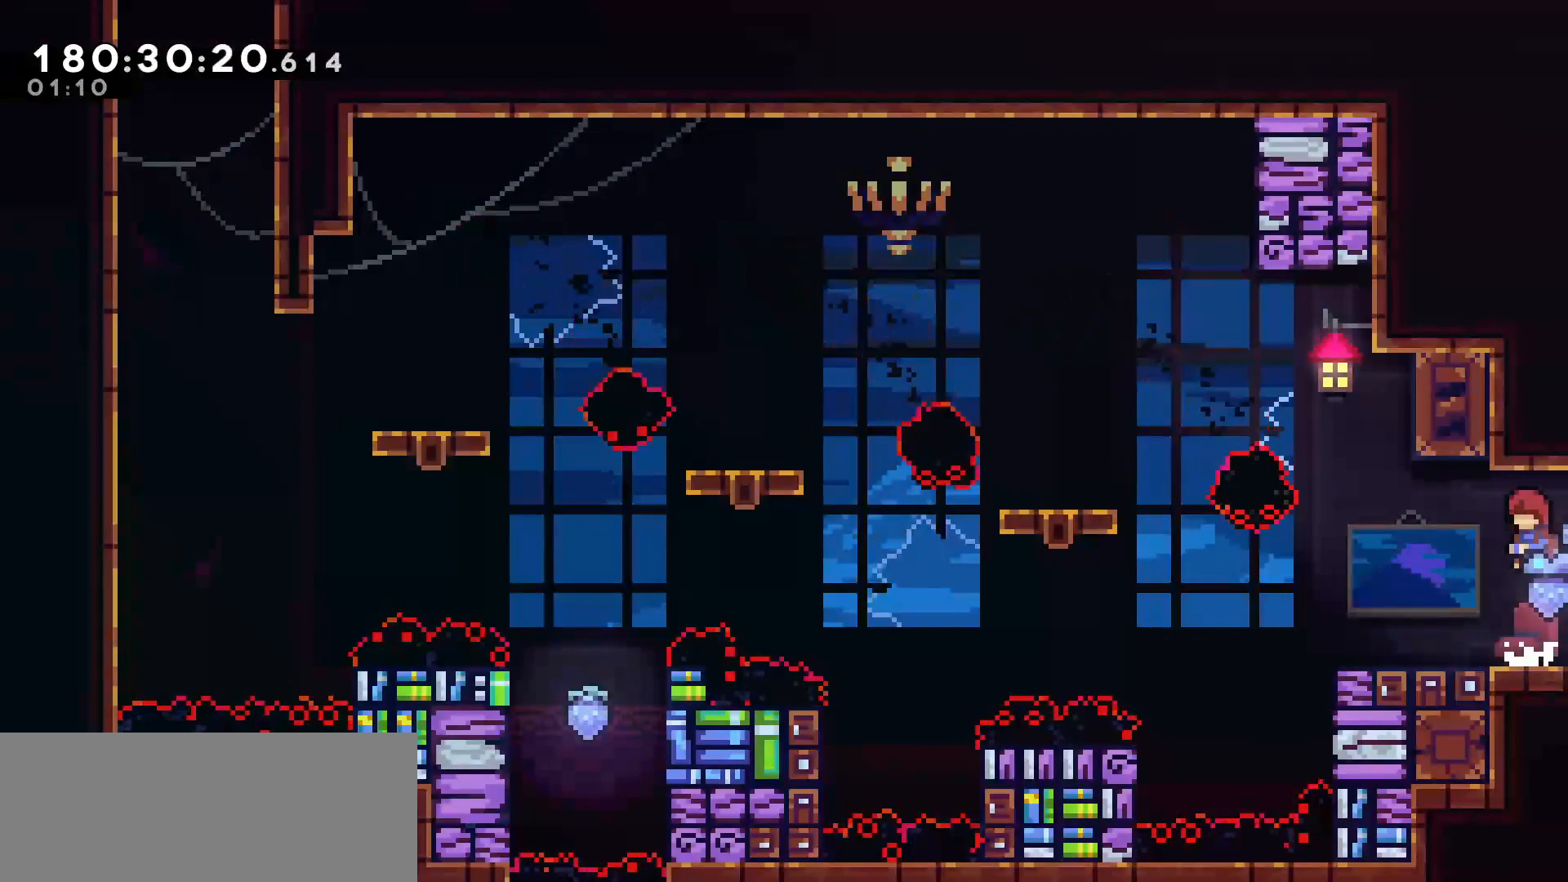
{"keys": ["left"], "events": [[83, "left", "down"], [233, "left", "up"], [283, "jump", "down"], [333, "left", "down"], [467, "jump", "up"]]}
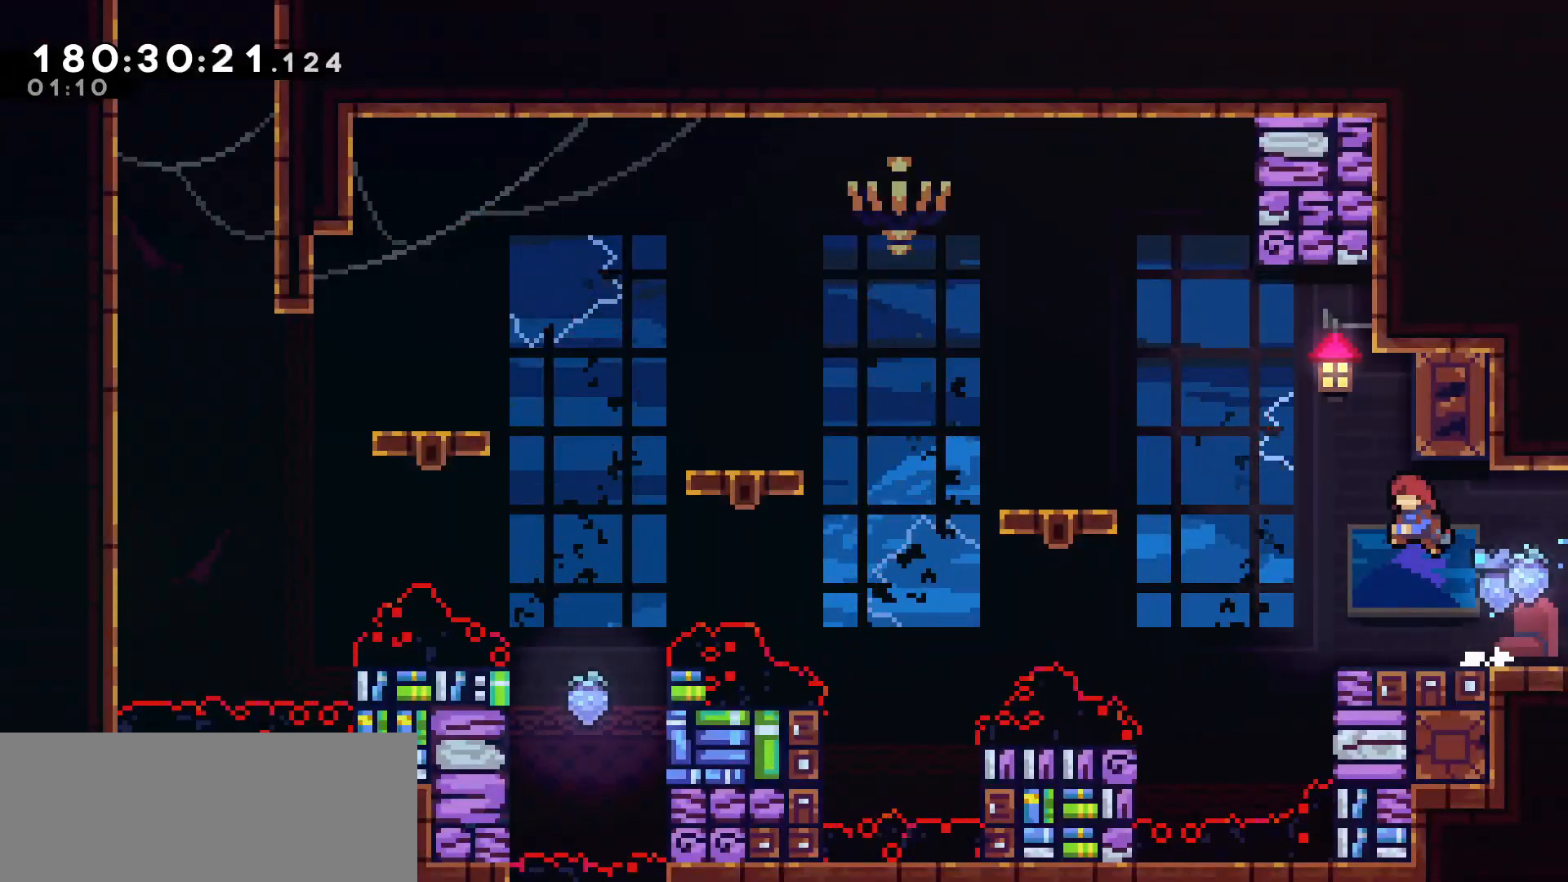
{"keys": ["left"], "events": [[17, "left", "up"], [100, "left", "down"], [167, "dash", "down"], [167, "up", "down"], [300, "dash", "up"], [350, "up", "up"]]}
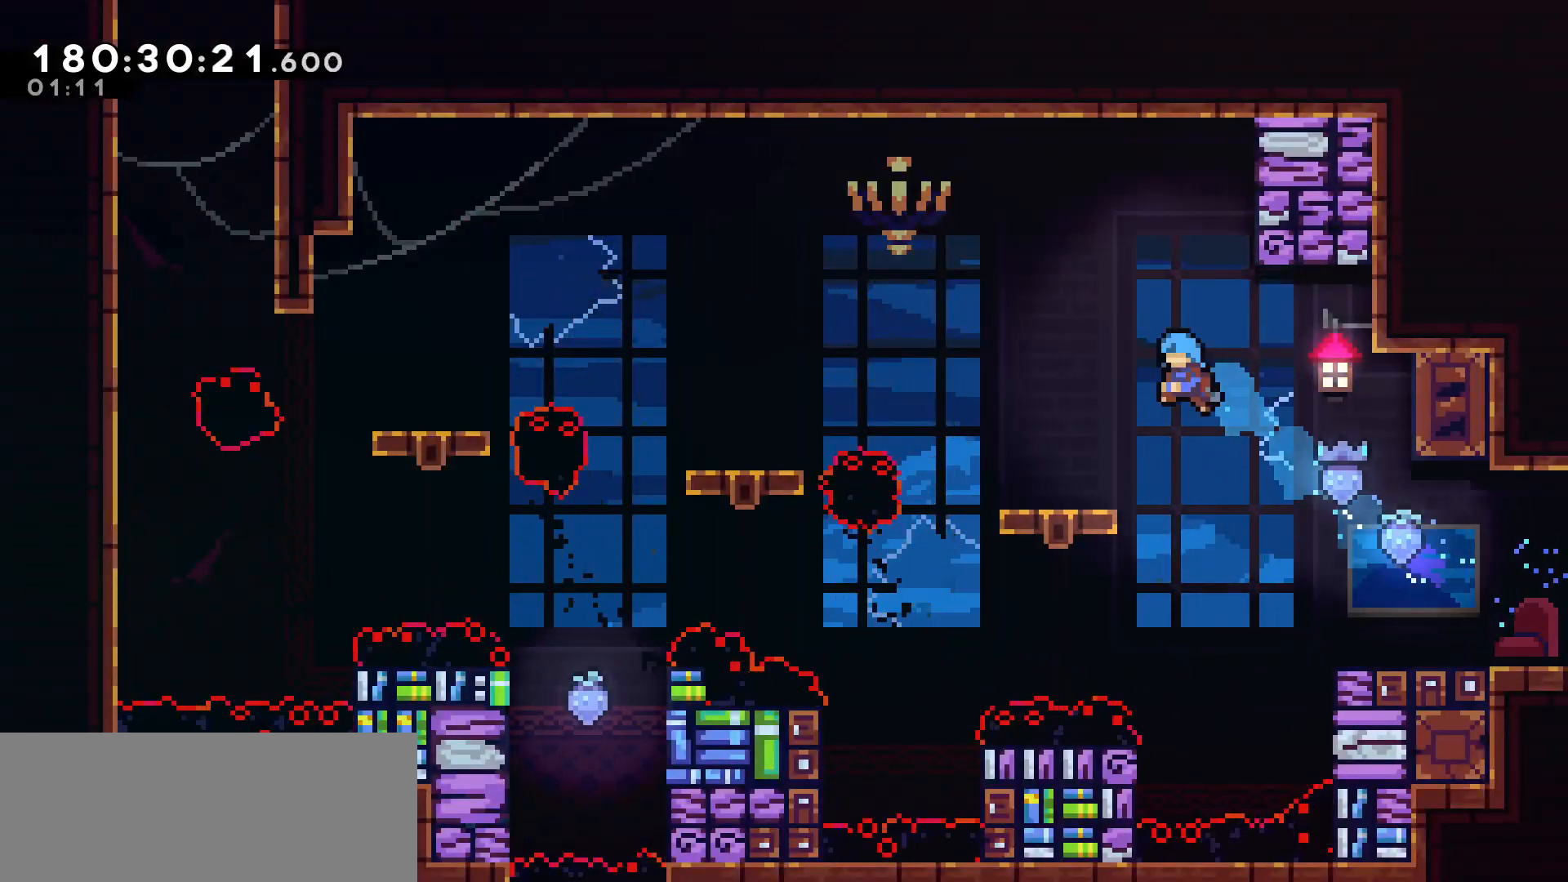
{"keys": [], "events": [[367, "left", "up"]]}
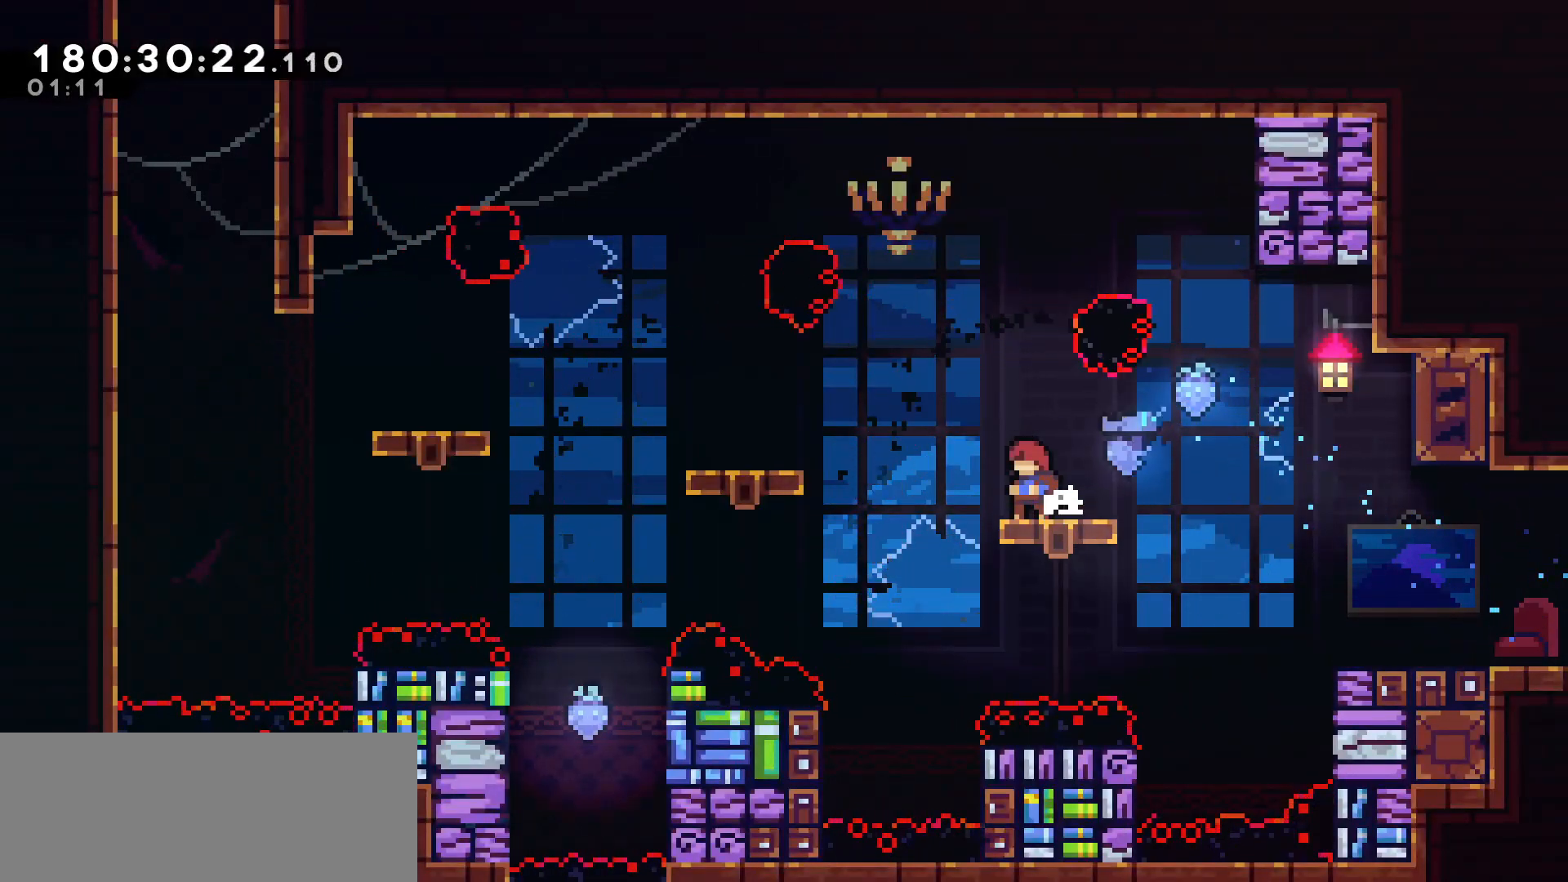
{"keys": ["dash", "left", "up"], "events": [[150, "right", "down"], [183, "jump", "down"], [367, "jump", "up"], [367, "left", "down"], [367, "right", "up"], [417, "dash", "down"], [417, "up", "down"]]}
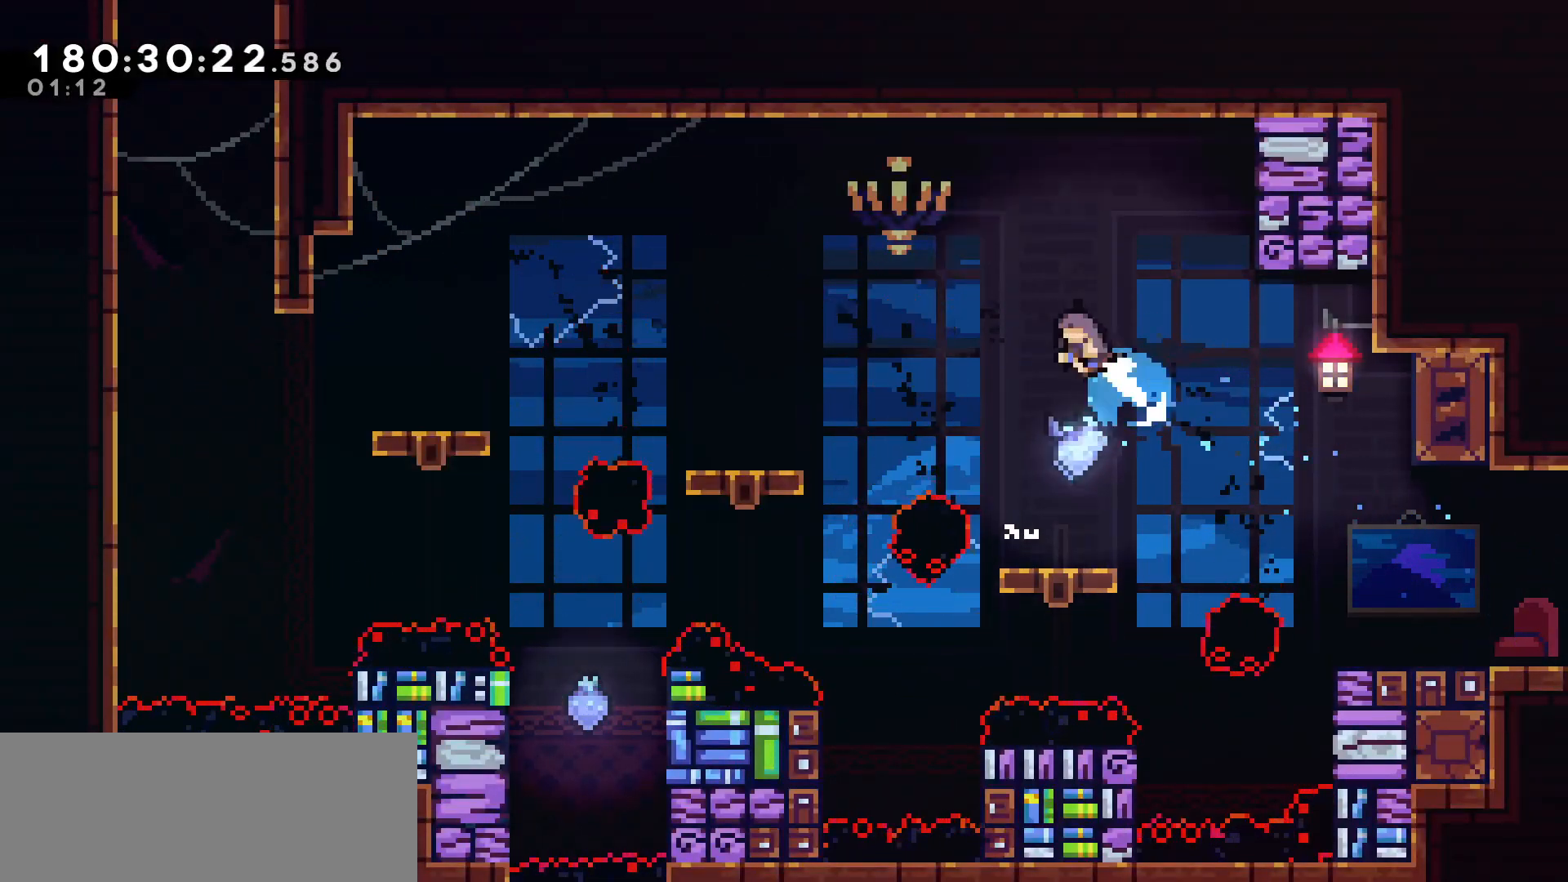
{"keys": ["left"], "events": [[100, "dash", "up"], [100, "up", "up"]]}
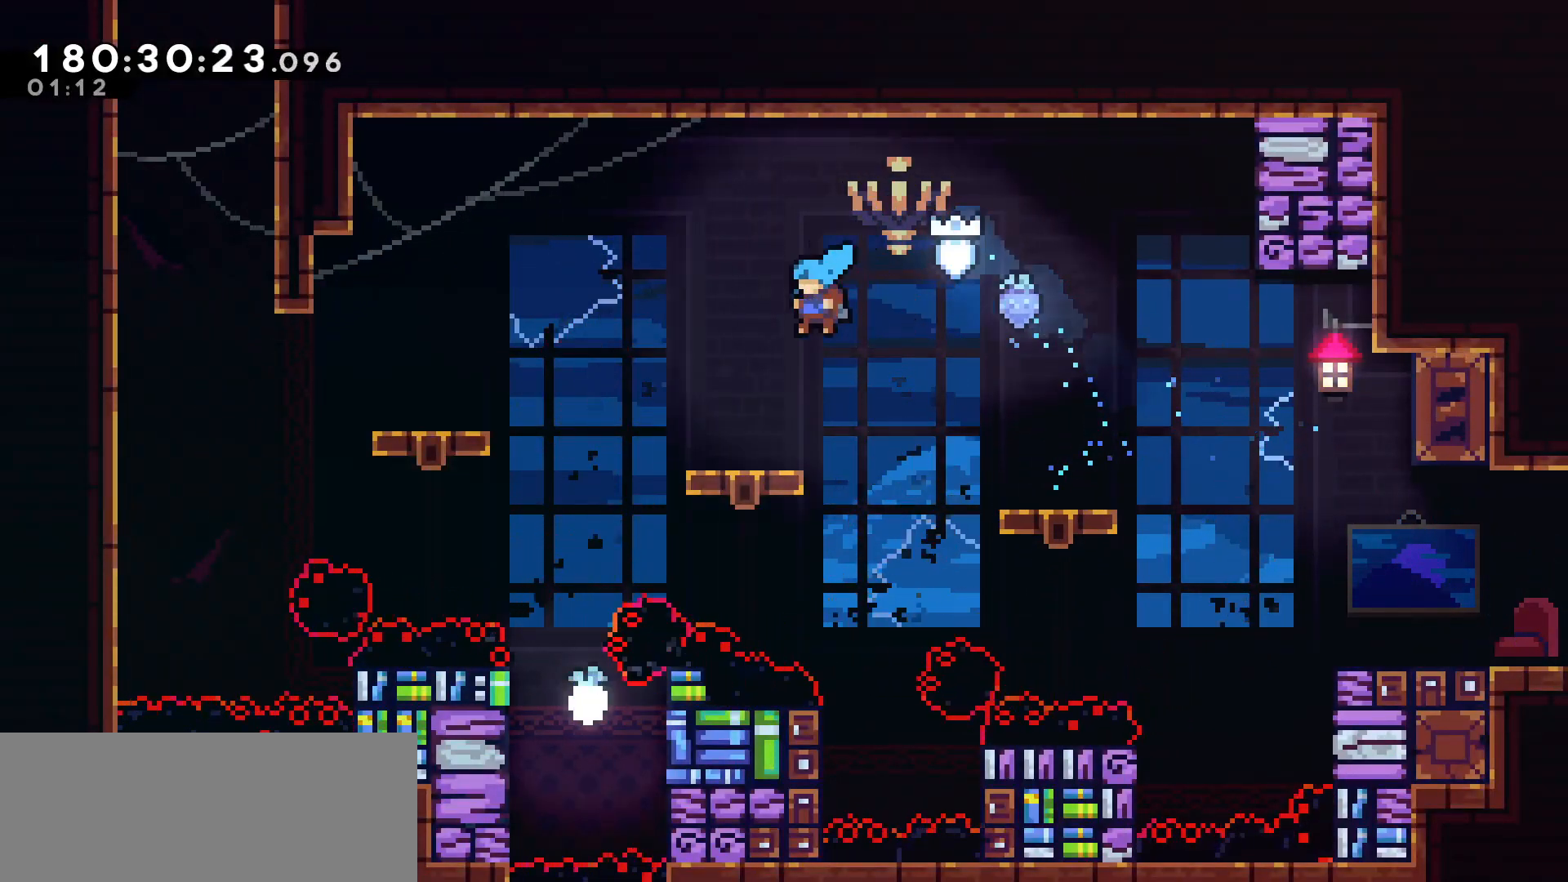
{"keys": ["left"], "events": [[83, "left", "up"], [500, "left", "down"]]}
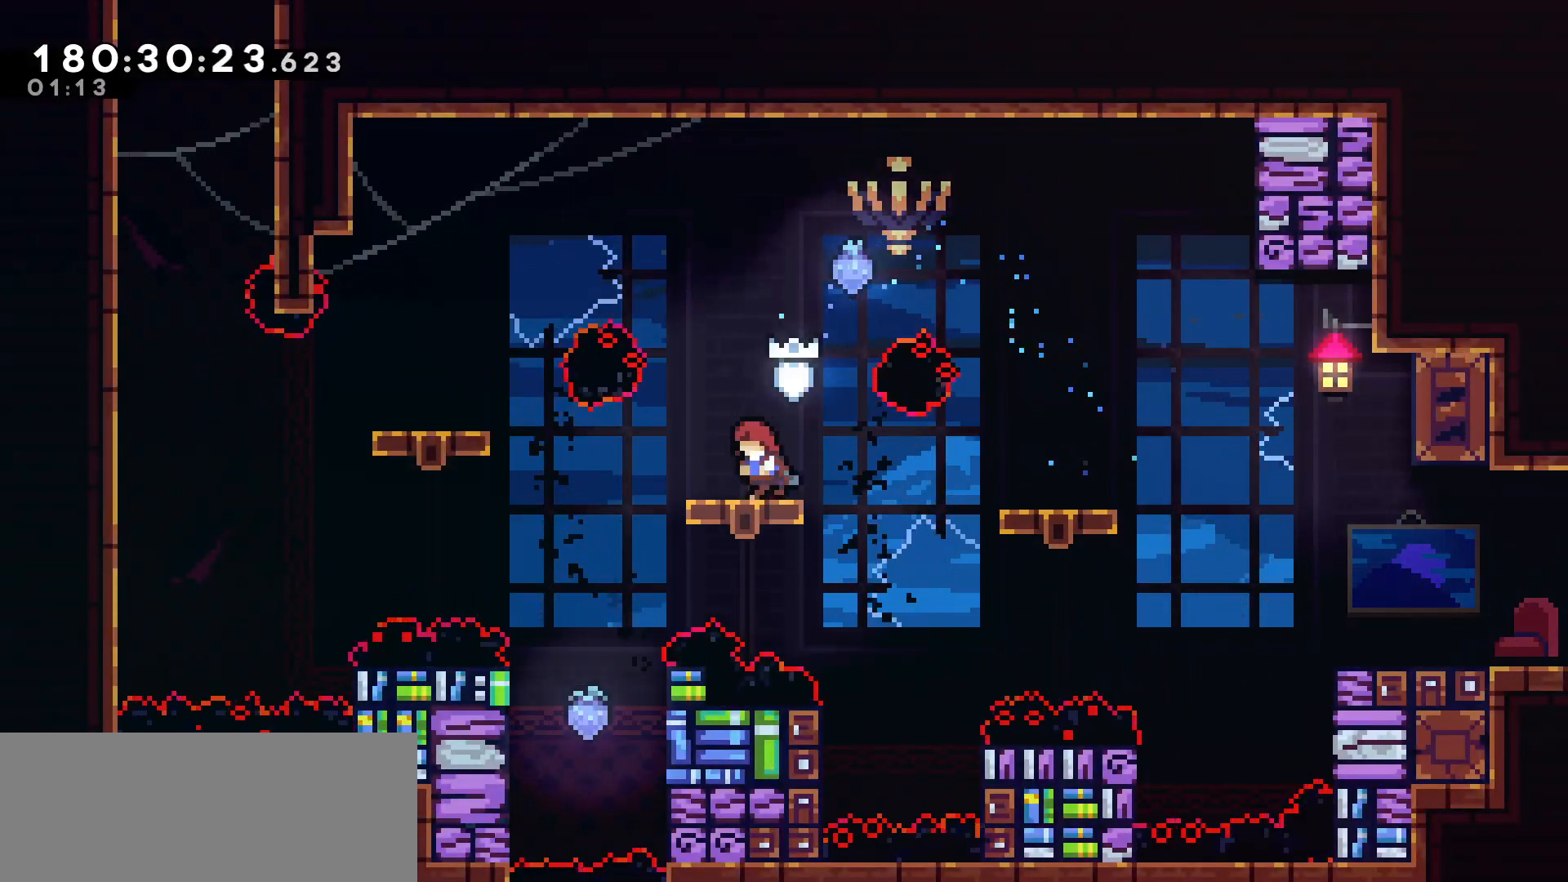
{"keys": ["jump", "left"], "events": [[50, "dash", "down"], [50, "down", "down"], [233, "dash", "up"], [233, "down", "up"], [233, "jump", "down"]]}
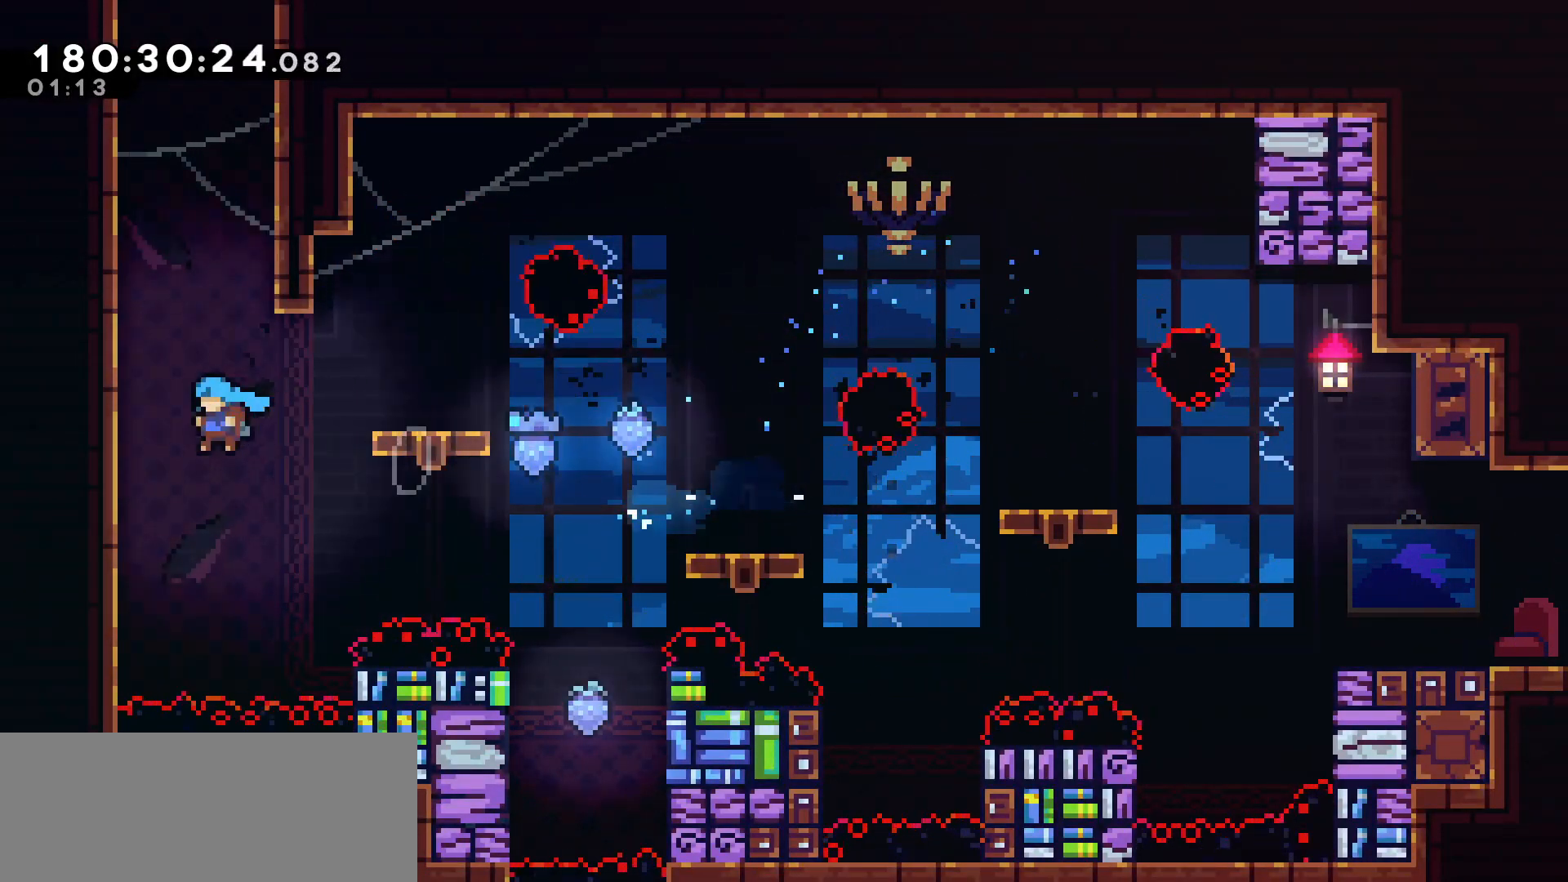
{"keys": ["grab", "left", "up"], "events": [[150, "dash", "down"], [150, "jump", "up"], [150, "up", "down"], [200, "dash", "up"], [200, "grab", "down"]]}
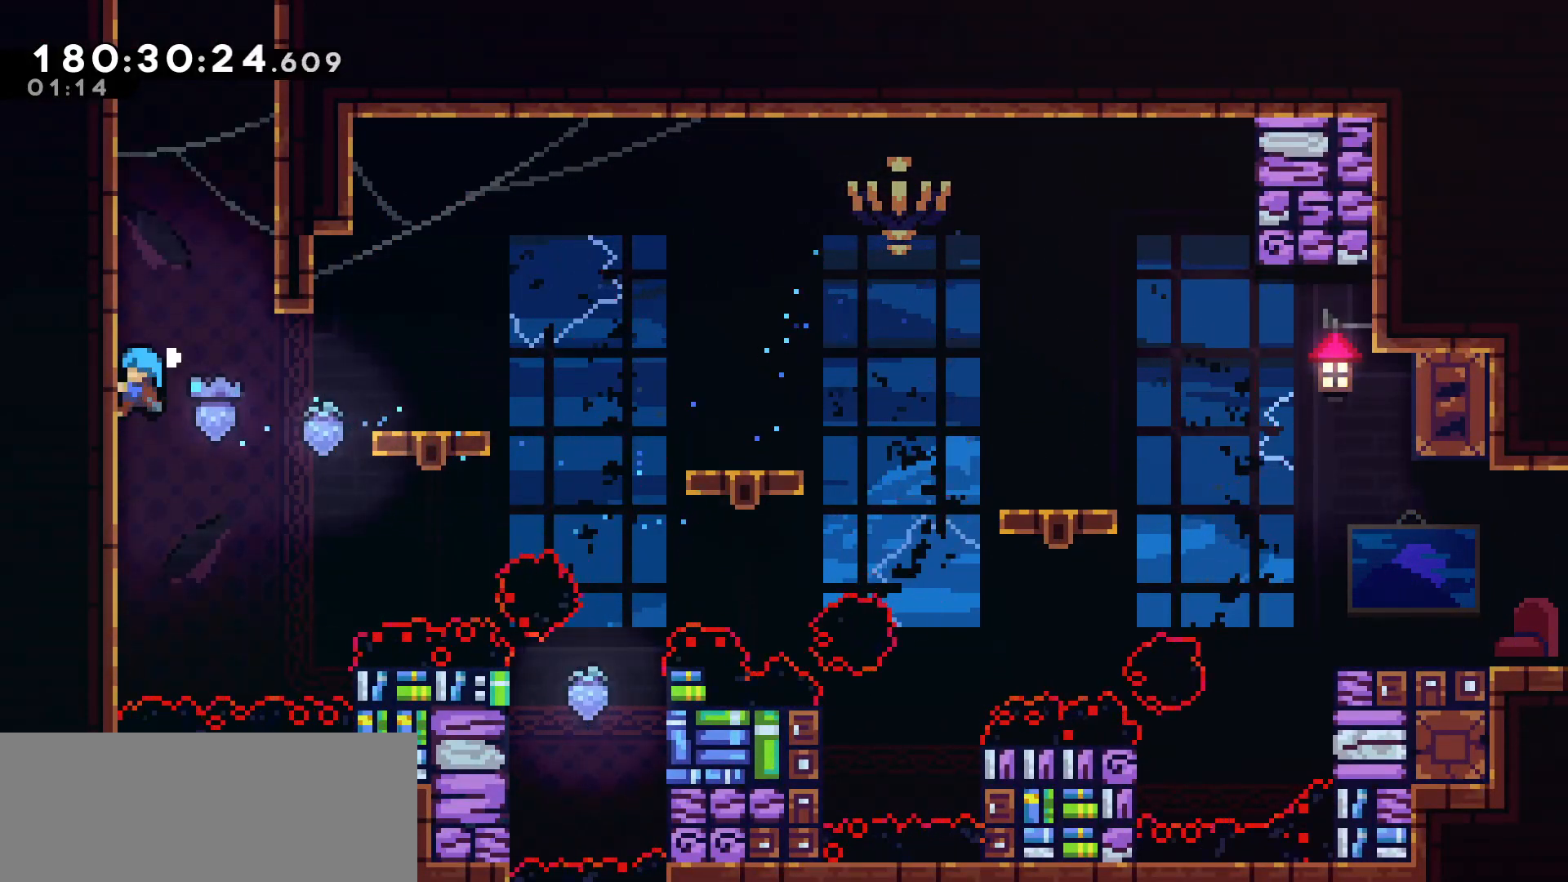
{"keys": ["grab", "left", "up"], "events": []}
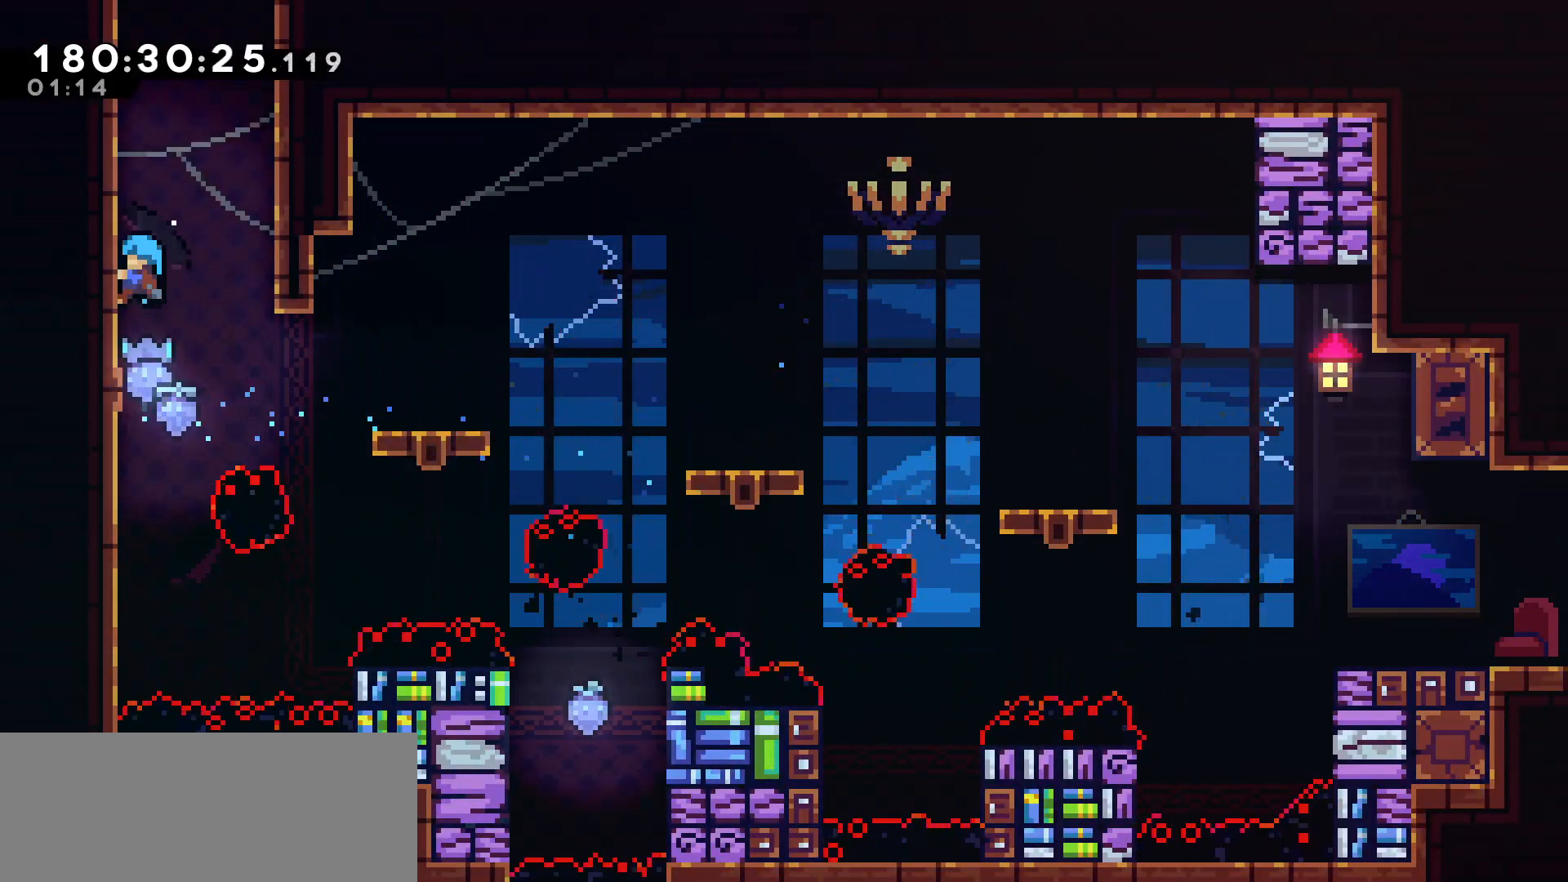
{"keys": ["grab", "jump", "right"], "events": [[367, "up", "up"], [417, "right", "down"], [467, "jump", "down"], [467, "left", "up"]]}
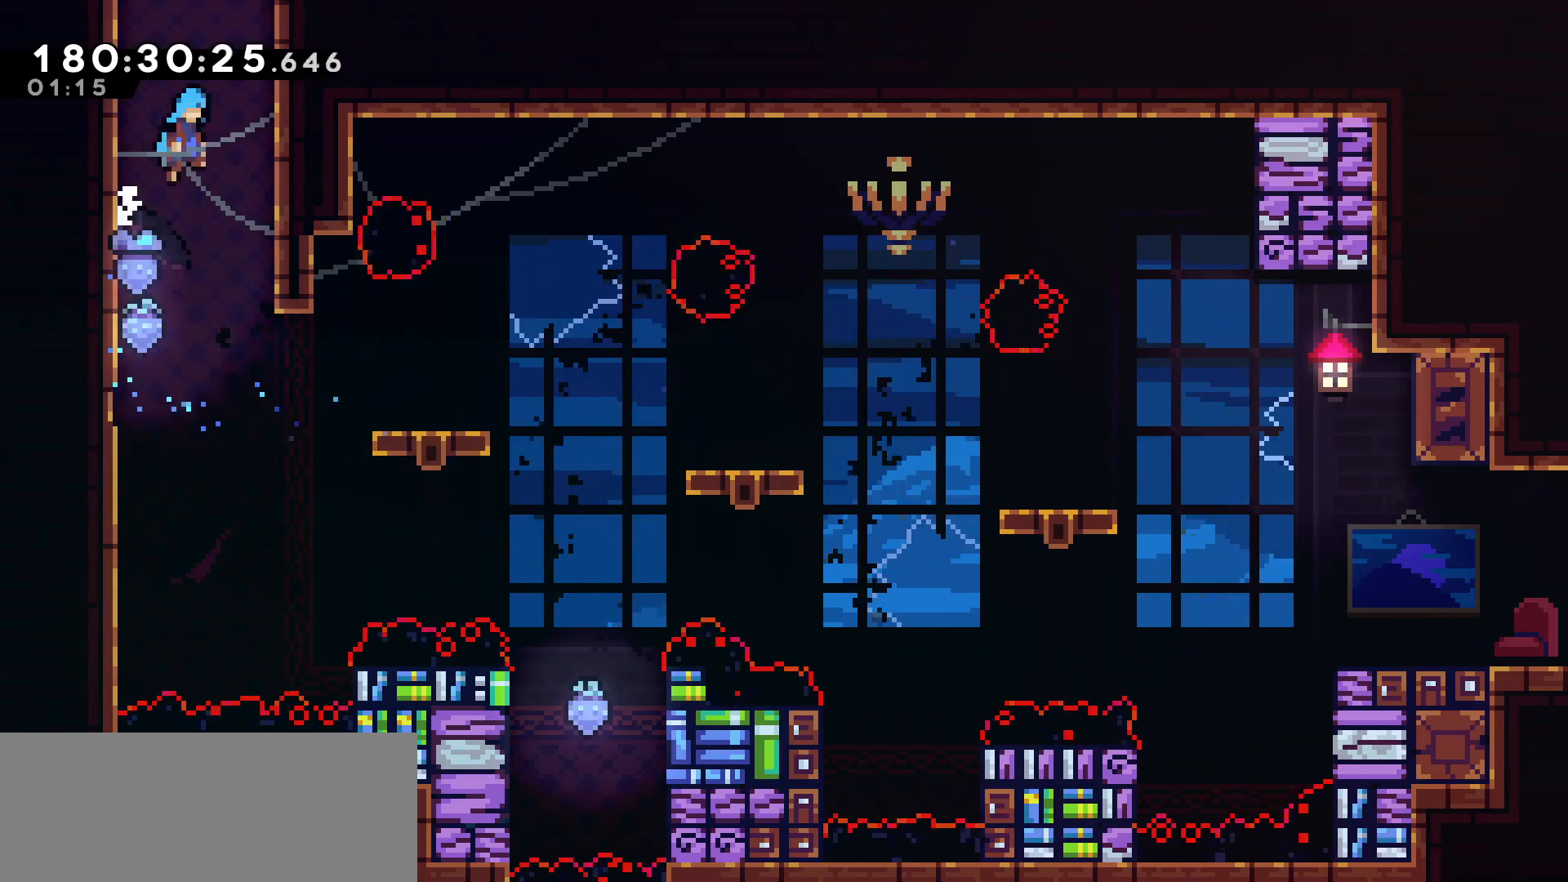
{"keys": ["jump"], "events": [[17, "grab", "up"], [217, "jump", "up"], [250, "jump", "down"], [250, "right", "up"]]}